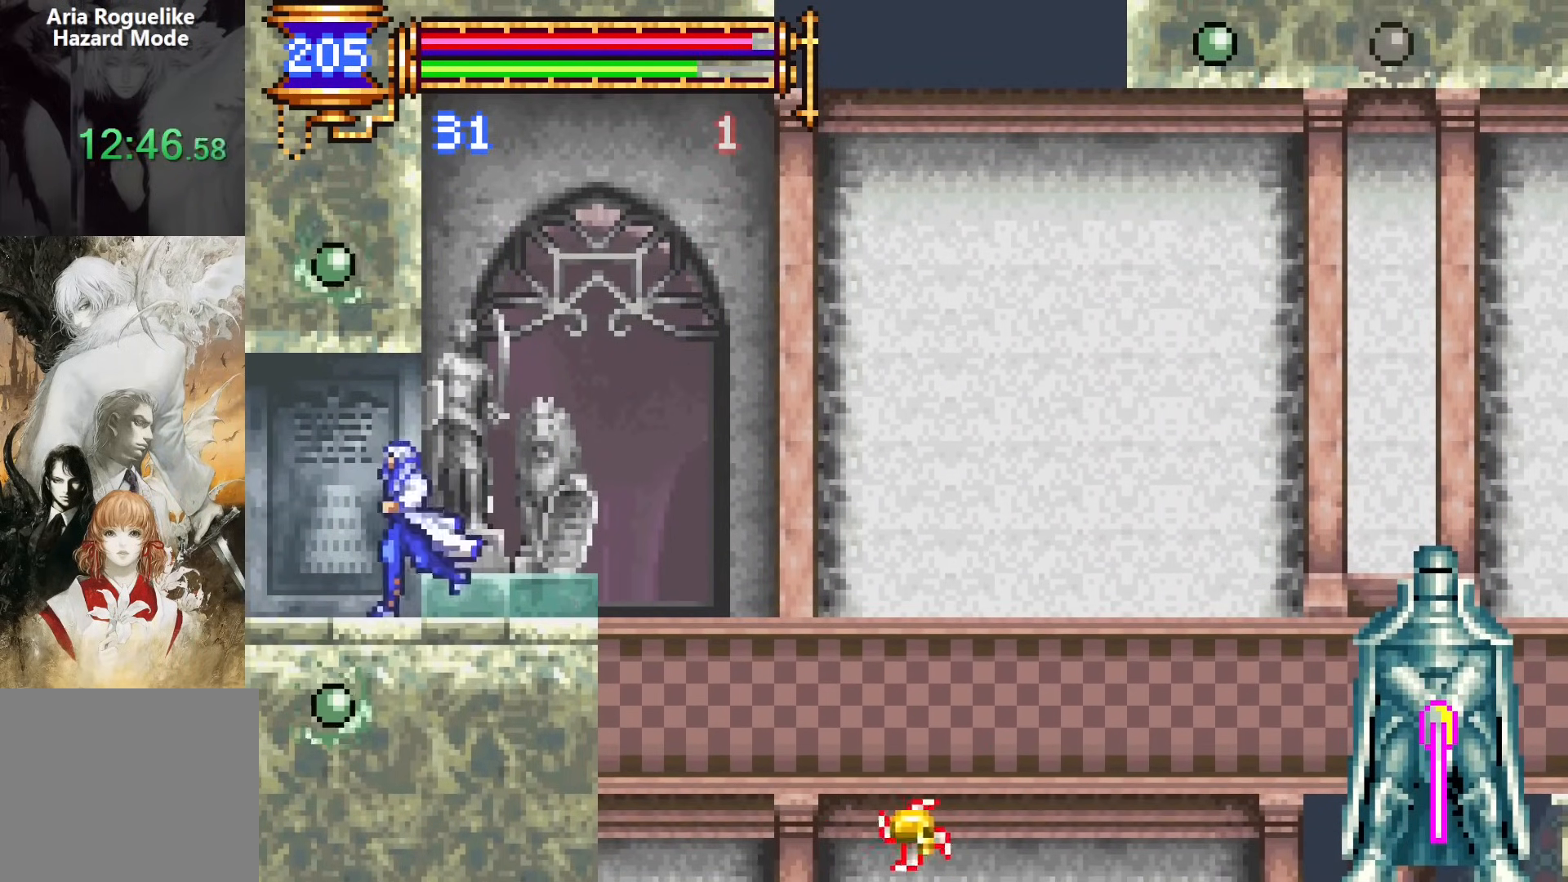
Gameplay with a controller (PlayStation layout); each line is a JSON object with the inputs held at the frame after it. "events" lists button and stick changes between this image and that frame as [ms after this image, input, new state], when the widget could be followed in between. Not read: L1 L3 R1 R3 left_stick right_stick.
{"buttons": ["DPAD_LEFT"], "events": [[17, "DPAD_DOWN", "down"], [33, "DPAD_LEFT", "up"], [33, "DPAD_RIGHT", "down"], [50, "DPAD_DOWN", "up"], [267, "DPAD_RIGHT", "up"], [283, "CROSS", "down"], [350, "CROSS", "up"], [350, "DPAD_LEFT", "down"]]}
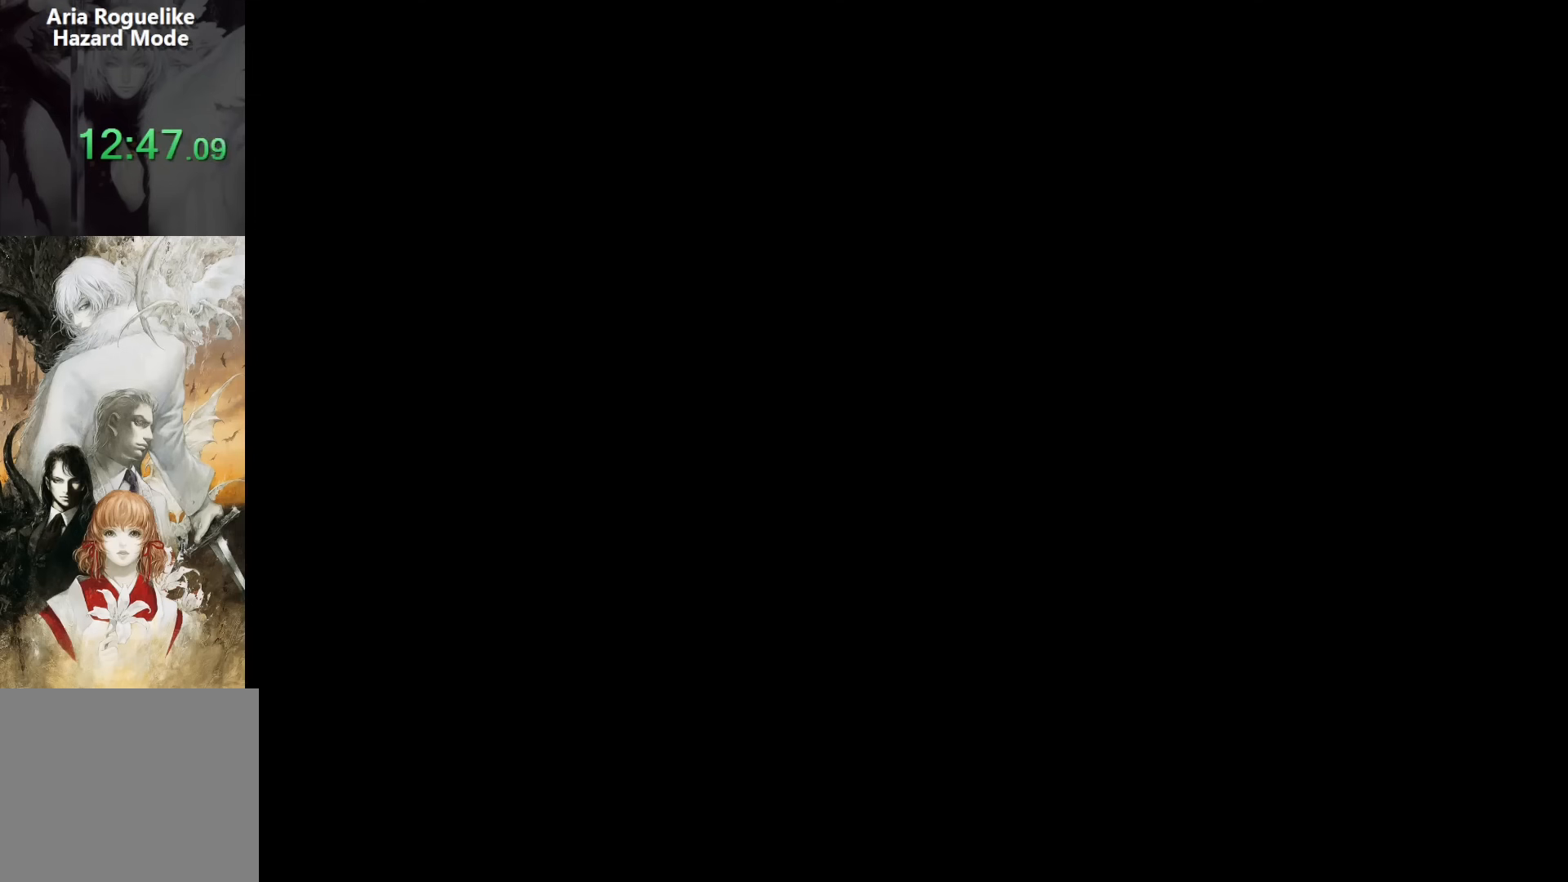
{"buttons": ["DPAD_LEFT"], "events": []}
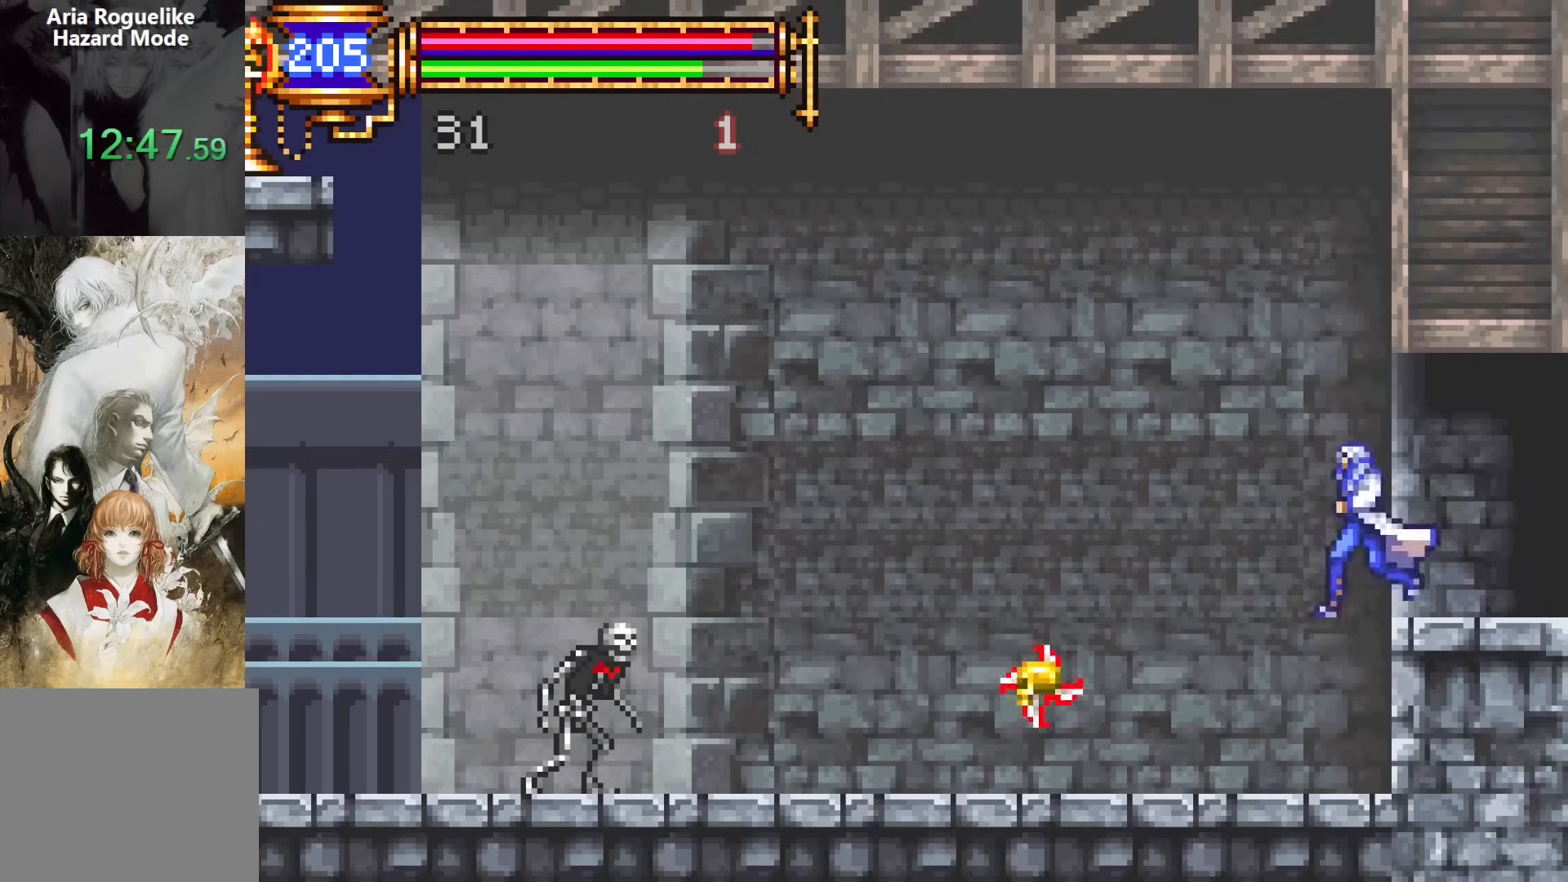
{"buttons": ["CROSS"], "events": [[150, "DPAD_LEFT", "up"], [333, "DPAD_RIGHT", "down"], [483, "CROSS", "down"], [483, "DPAD_RIGHT", "up"]]}
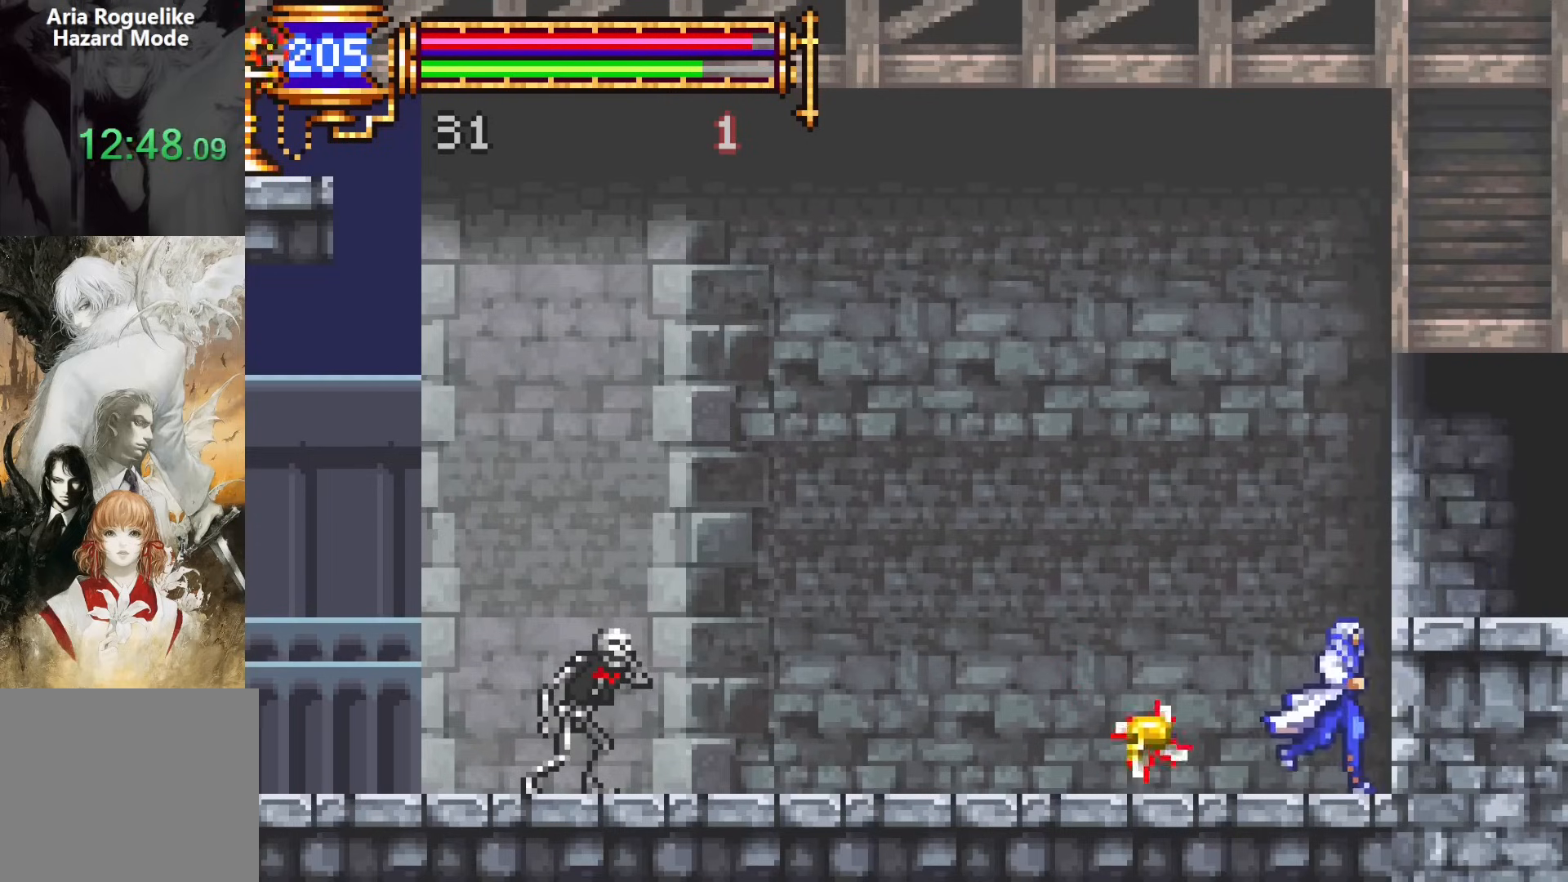
{"buttons": ["CROSS", "DPAD_DOWN", "DPAD_LEFT"], "events": [[250, "CROSS", "up"], [367, "DPAD_DOWN", "down"], [367, "DPAD_LEFT", "down"], [450, "CROSS", "down"]]}
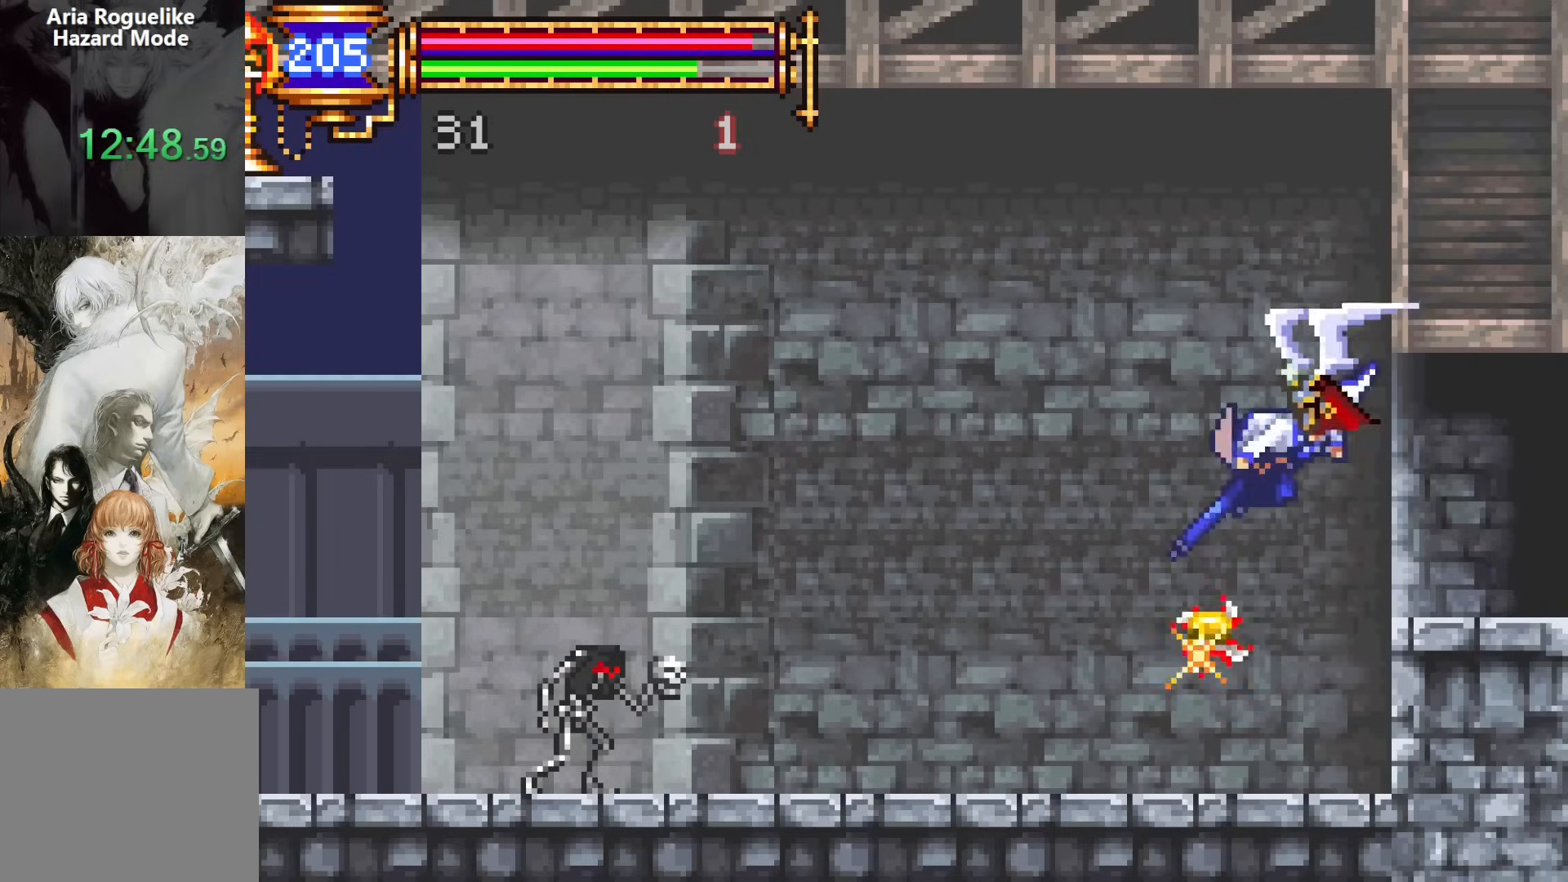
{"buttons": ["DPAD_LEFT"], "events": [[50, "DPAD_DOWN", "up"], [333, "CROSS", "up"]]}
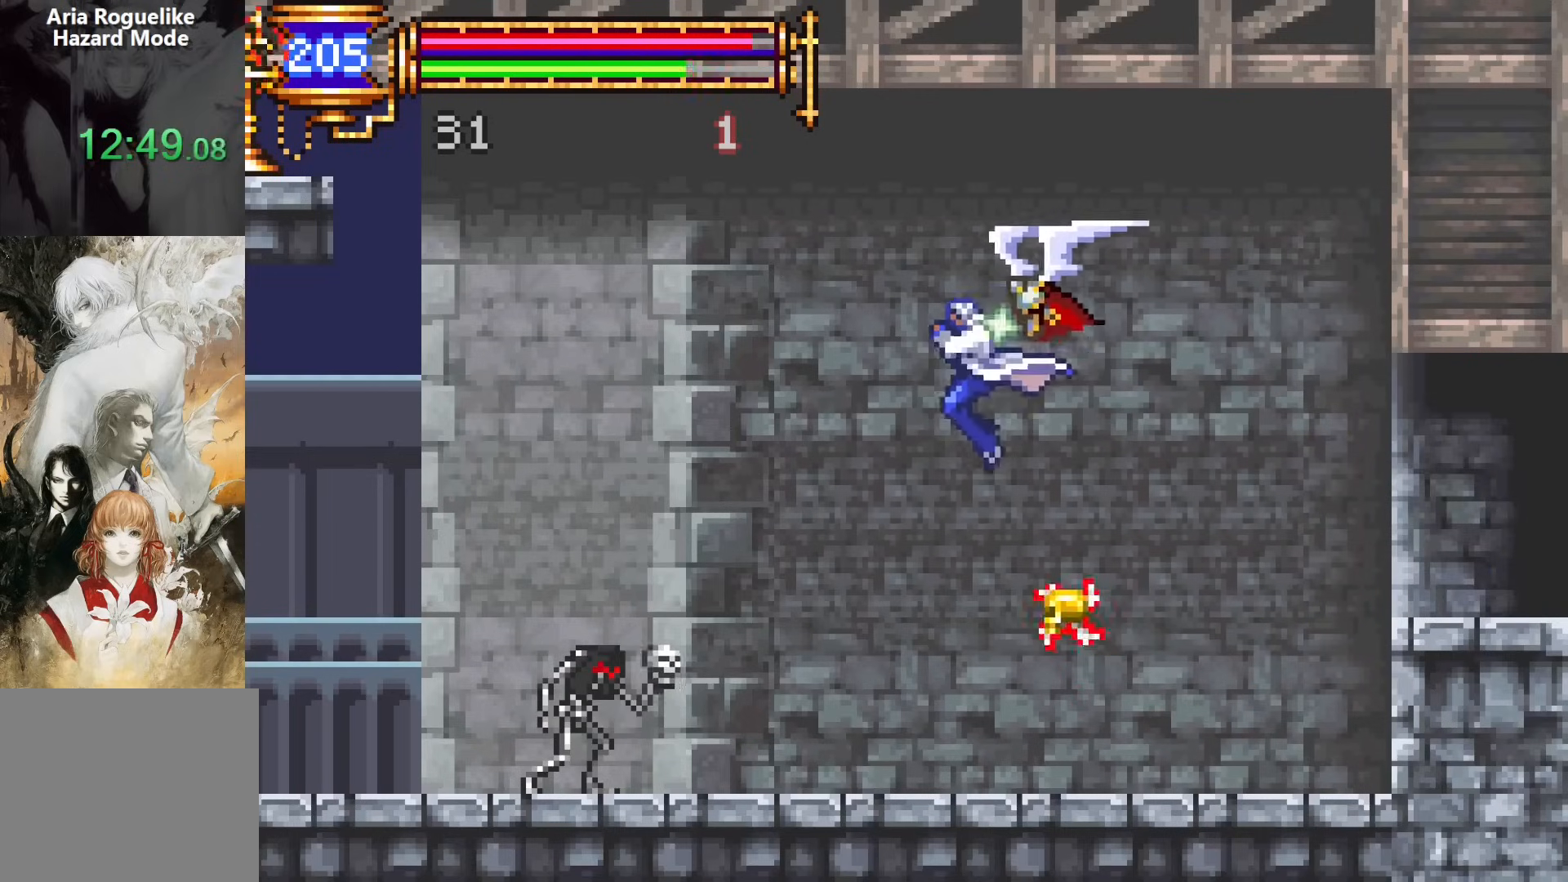
{"buttons": [], "events": [[233, "SQUARE", "down"], [383, "DPAD_LEFT", "up"], [400, "SQUARE", "up"]]}
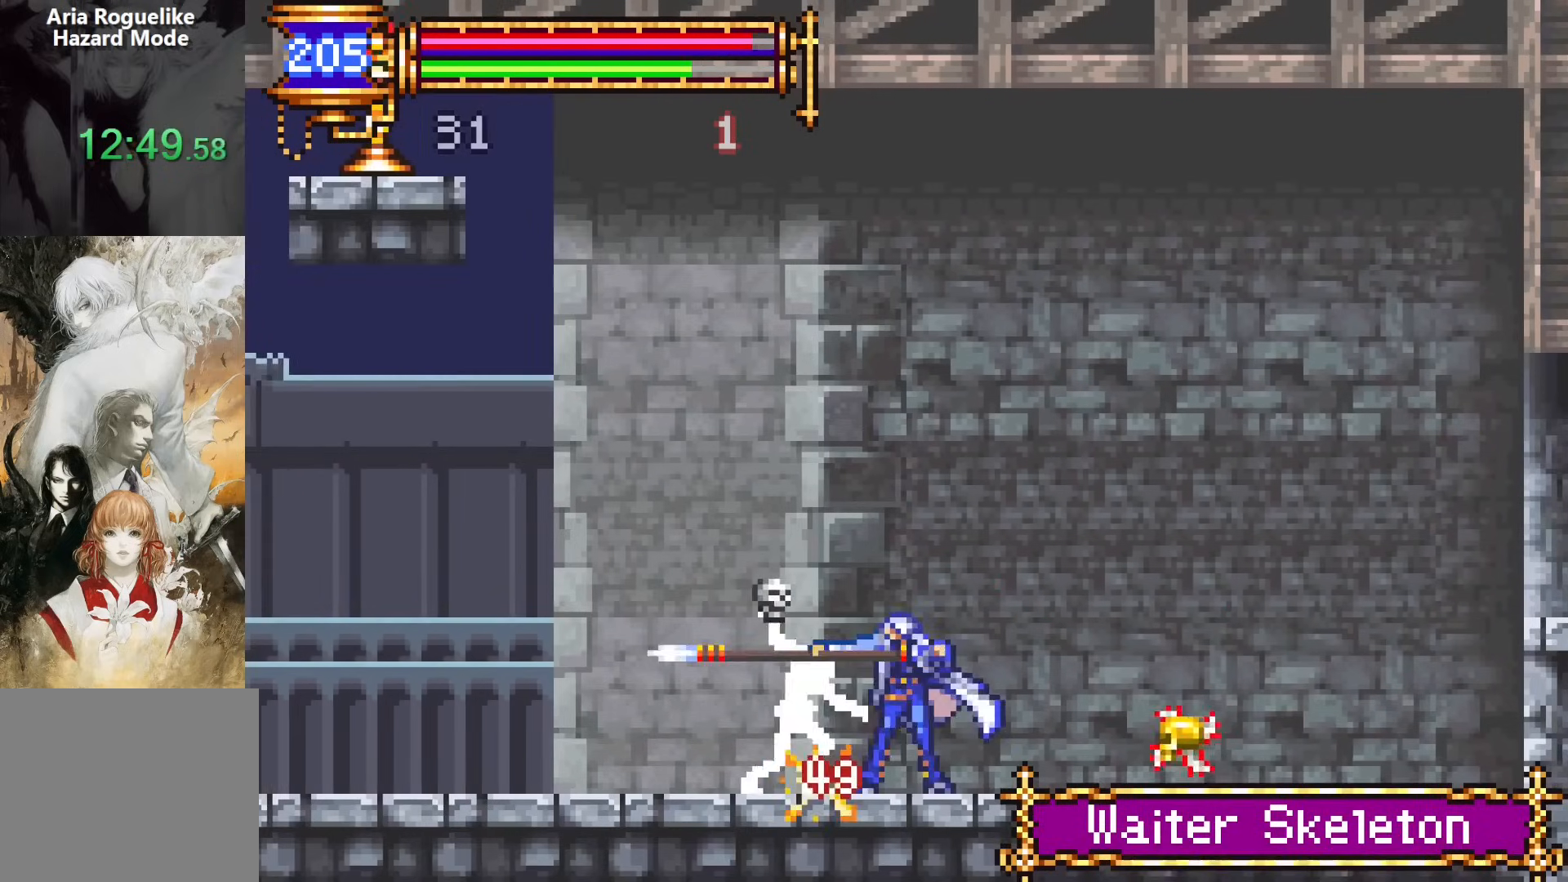
{"buttons": [], "events": [[167, "CROSS", "down"], [183, "SQUARE", "down"], [217, "CROSS", "up"], [300, "SQUARE", "up"], [400, "DPAD_LEFT", "down"], [467, "DPAD_LEFT", "up"]]}
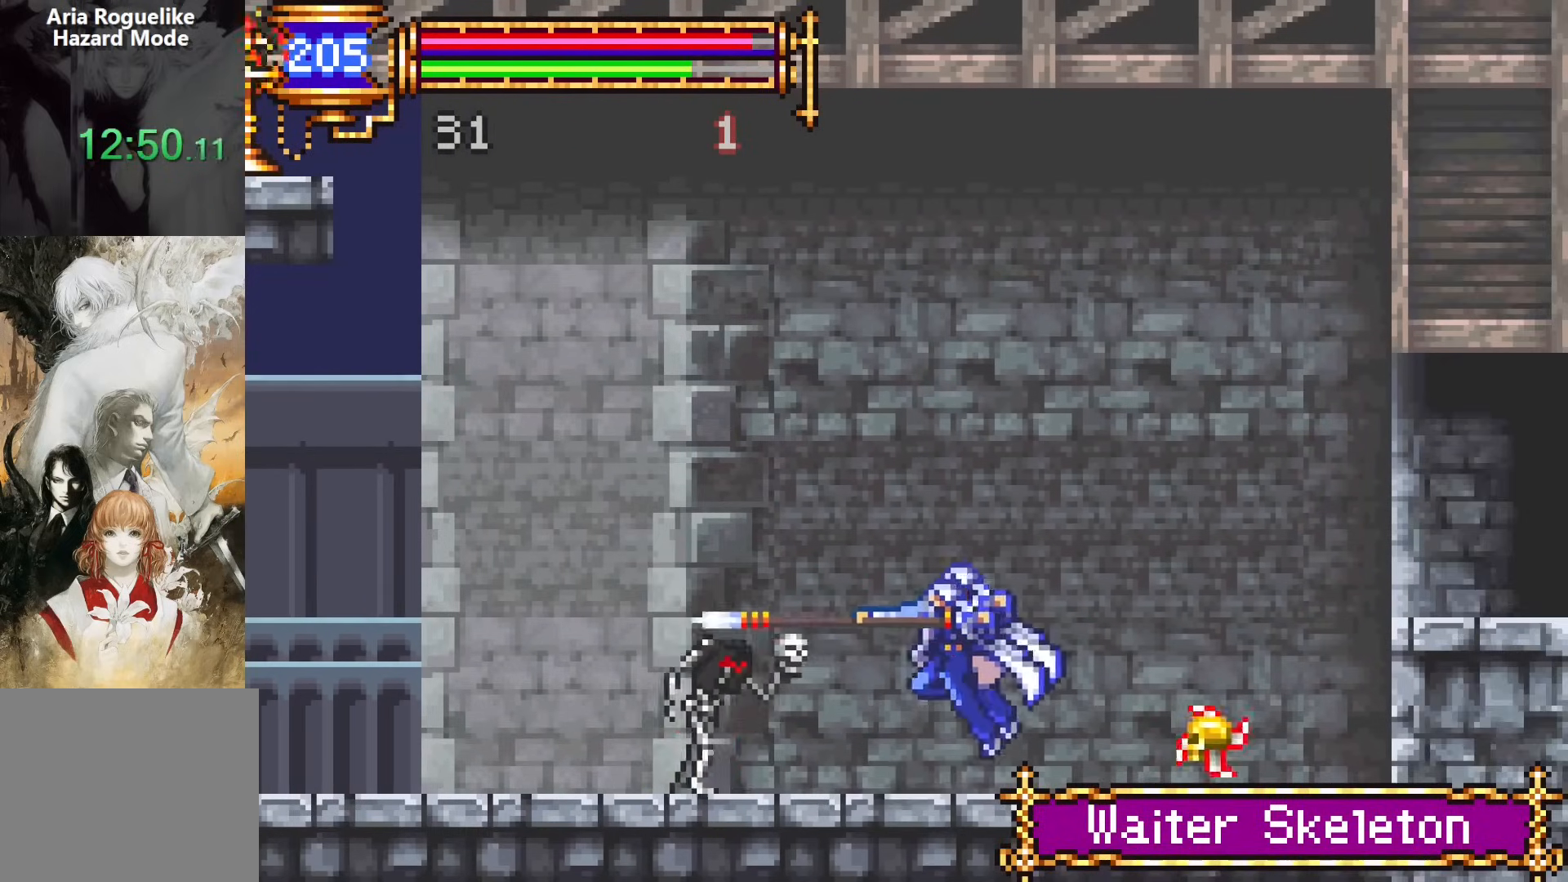
{"buttons": ["SQUARE"], "events": [[150, "CROSS", "down"], [233, "DPAD_LEFT", "down"], [300, "CROSS", "up"], [433, "DPAD_LEFT", "up"], [433, "SQUARE", "down"]]}
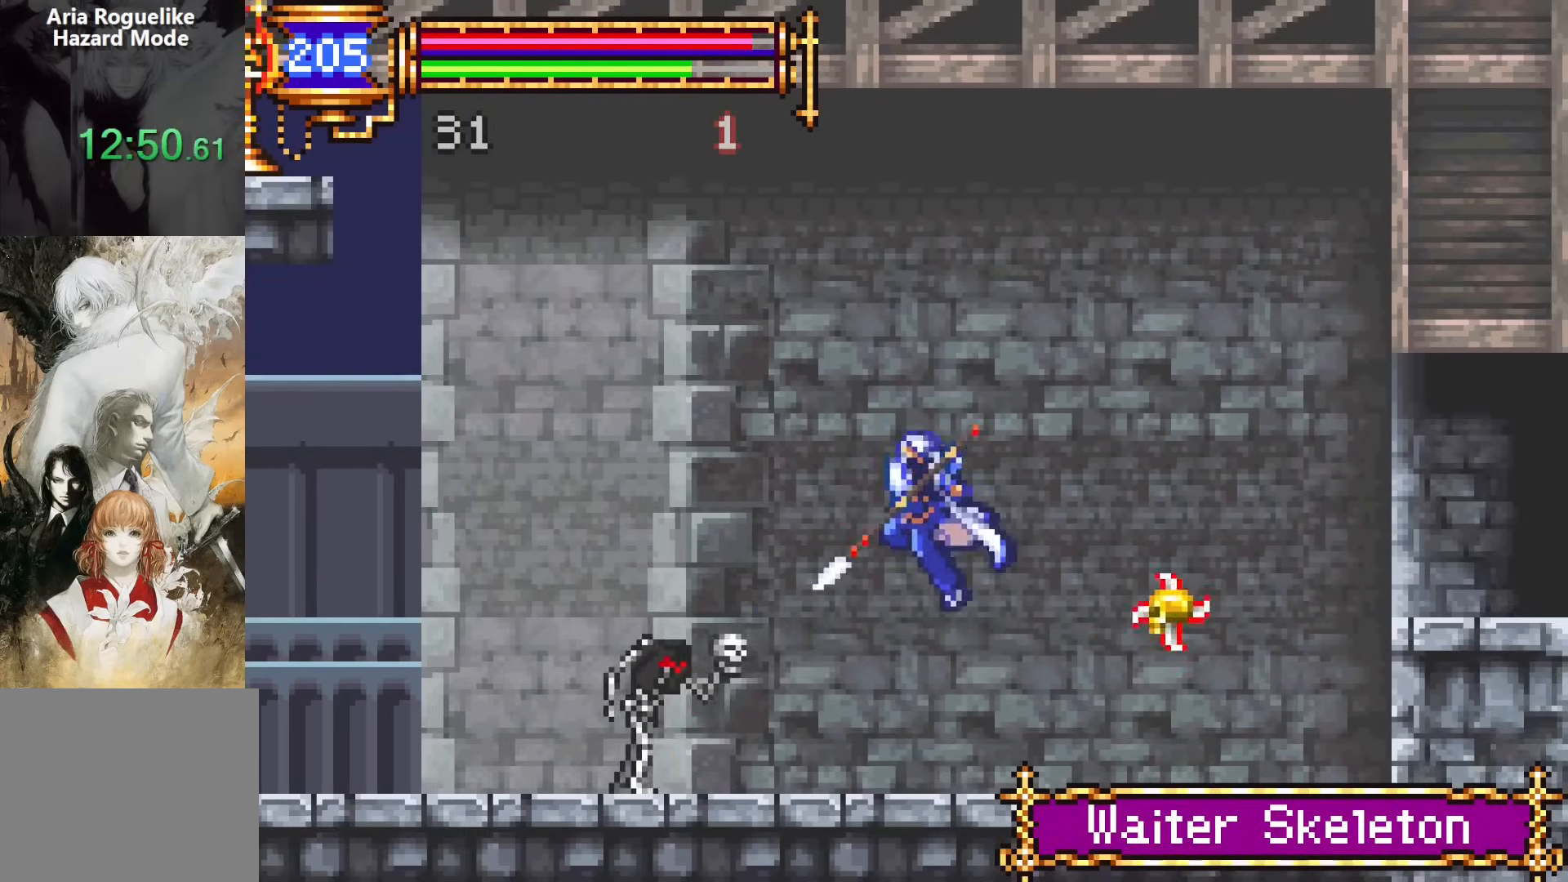
{"buttons": ["DPAD_LEFT"], "events": [[50, "SQUARE", "up"], [333, "DPAD_LEFT", "down"], [367, "CROSS", "down"], [467, "CROSS", "up"]]}
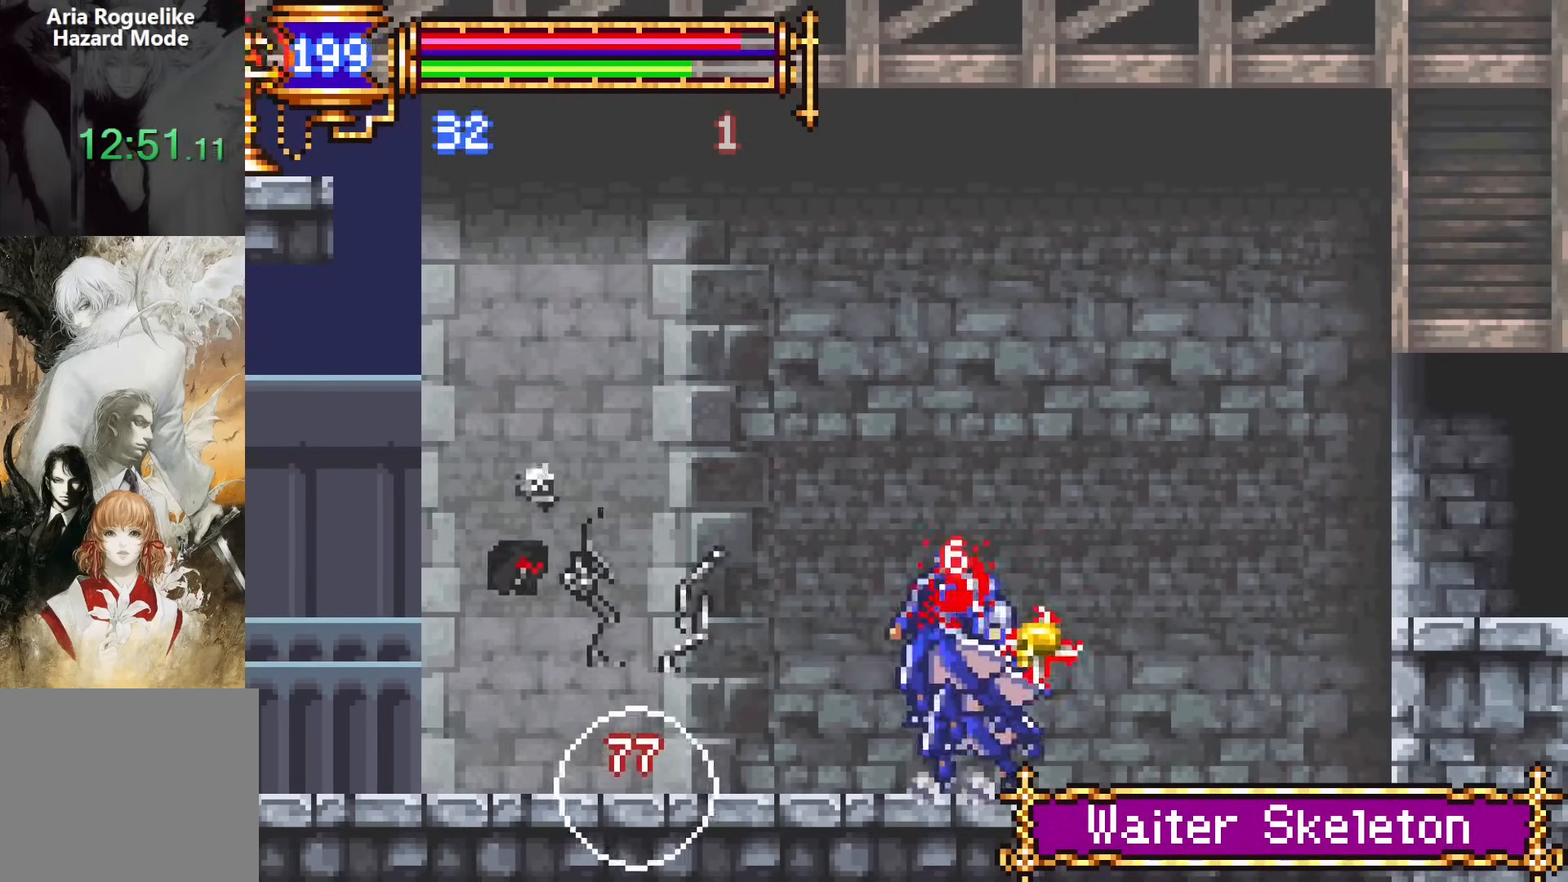
{"buttons": ["DPAD_LEFT"], "events": [[367, "CROSS", "down"], [383, "CROSS", "up"]]}
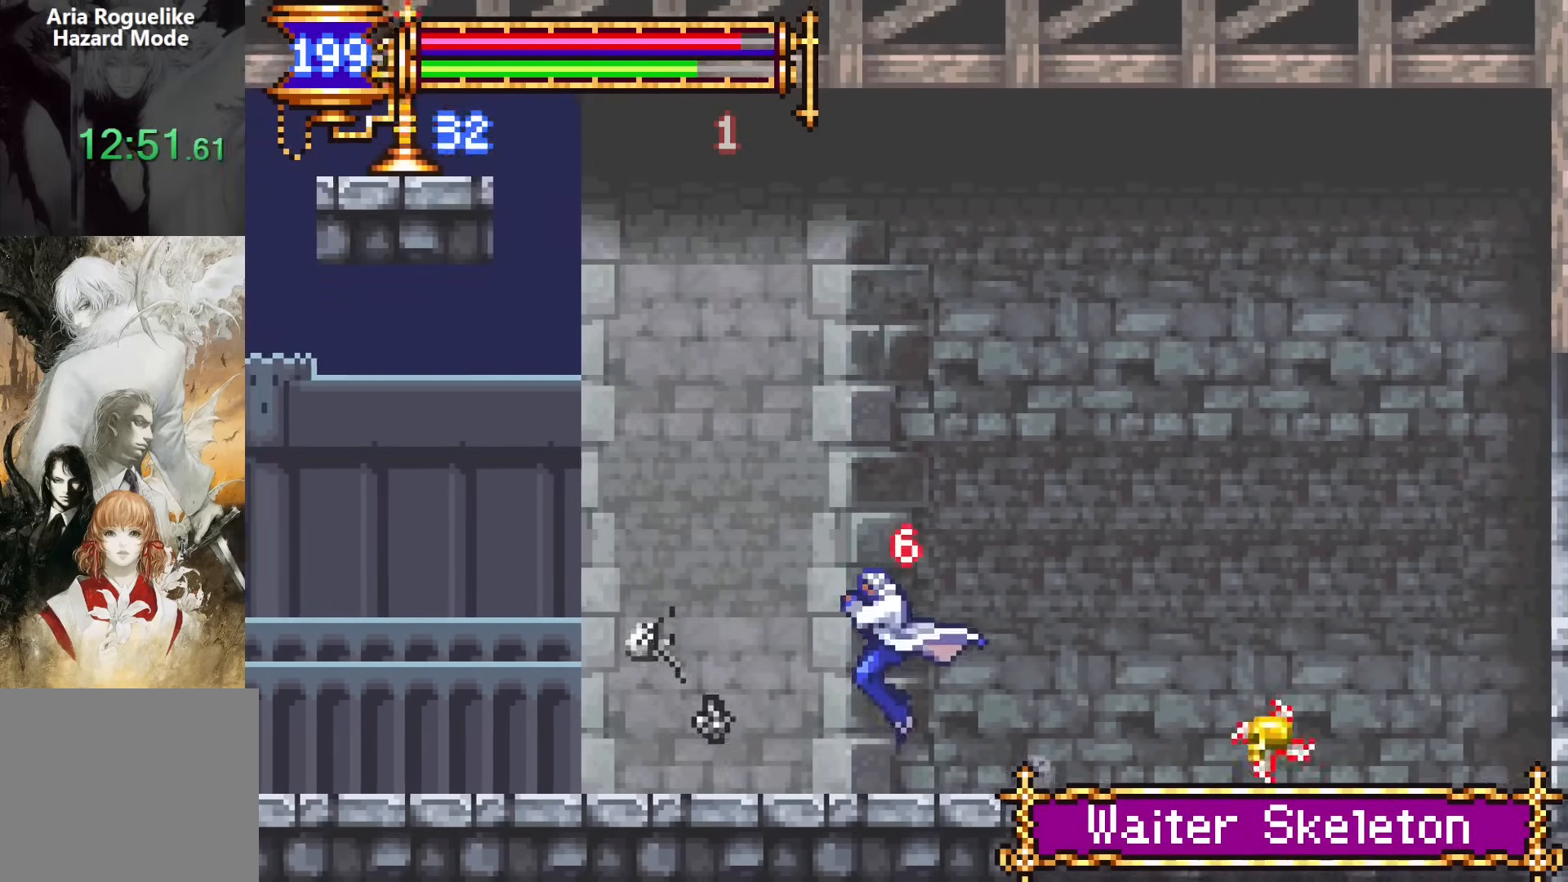
{"buttons": ["CROSS", "DPAD_DOWN", "DPAD_LEFT"], "events": [[150, "DPAD_DOWN", "down"], [167, "DPAD_LEFT", "up"], [183, "DPAD_RIGHT", "down"], [200, "DPAD_DOWN", "up"], [300, "DPAD_RIGHT", "up"], [333, "CROSS", "down"], [350, "DPAD_DOWN", "down"], [350, "DPAD_LEFT", "down"], [400, "CROSS", "up"], [500, "CROSS", "down"]]}
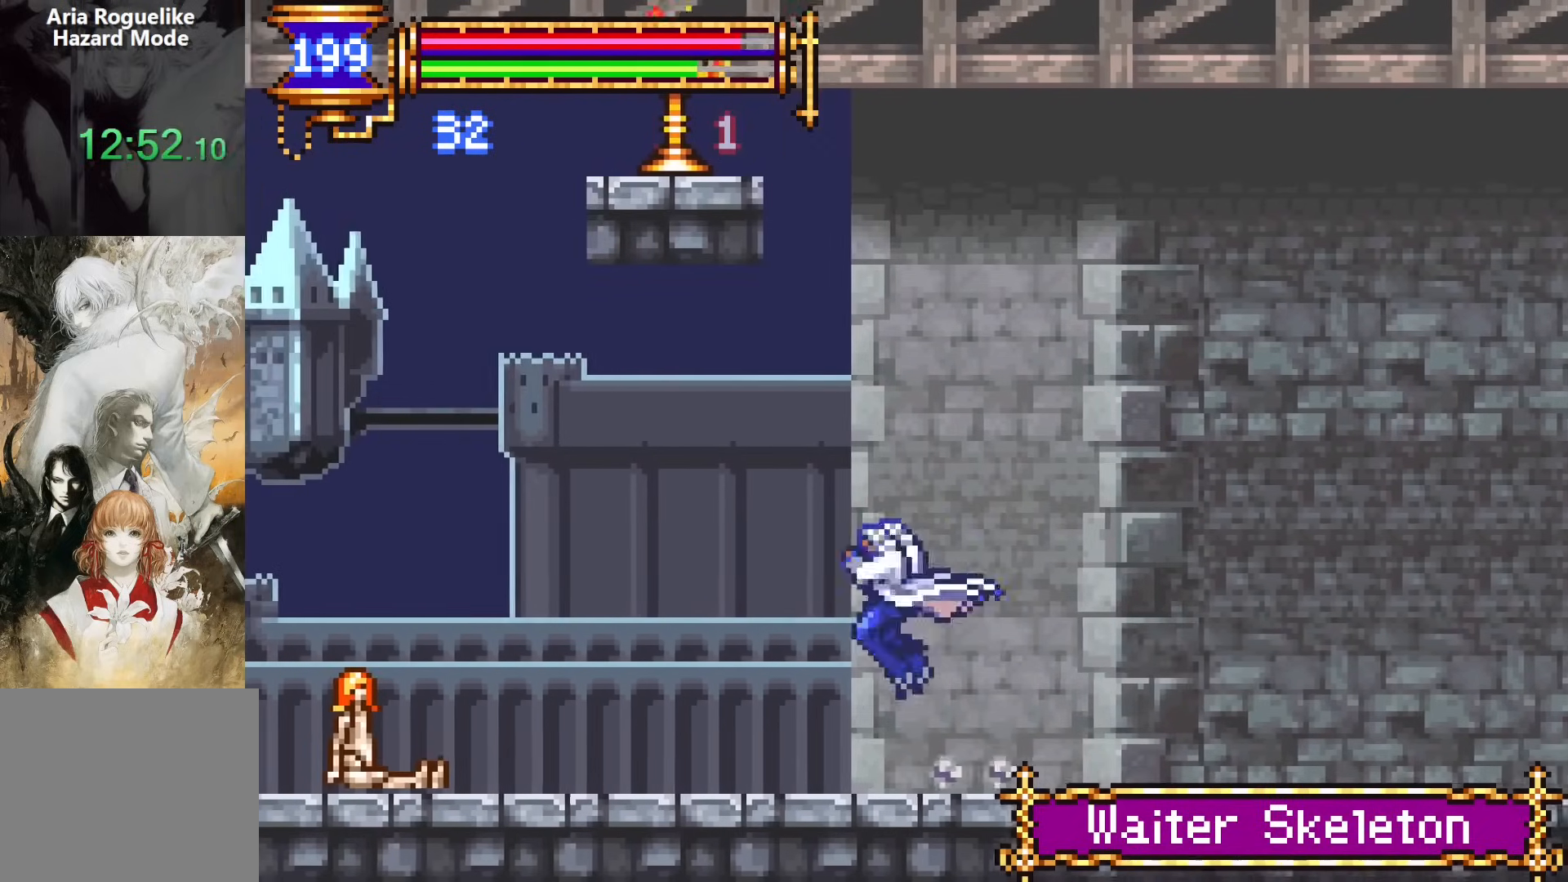
{"buttons": ["DPAD_LEFT"], "events": [[50, "DPAD_LEFT", "up"], [67, "DPAD_RIGHT", "down"], [83, "CROSS", "up"], [100, "DPAD_DOWN", "up"], [183, "DPAD_RIGHT", "up"], [217, "CROSS", "down"], [267, "DPAD_LEFT", "down"], [283, "CROSS", "up"]]}
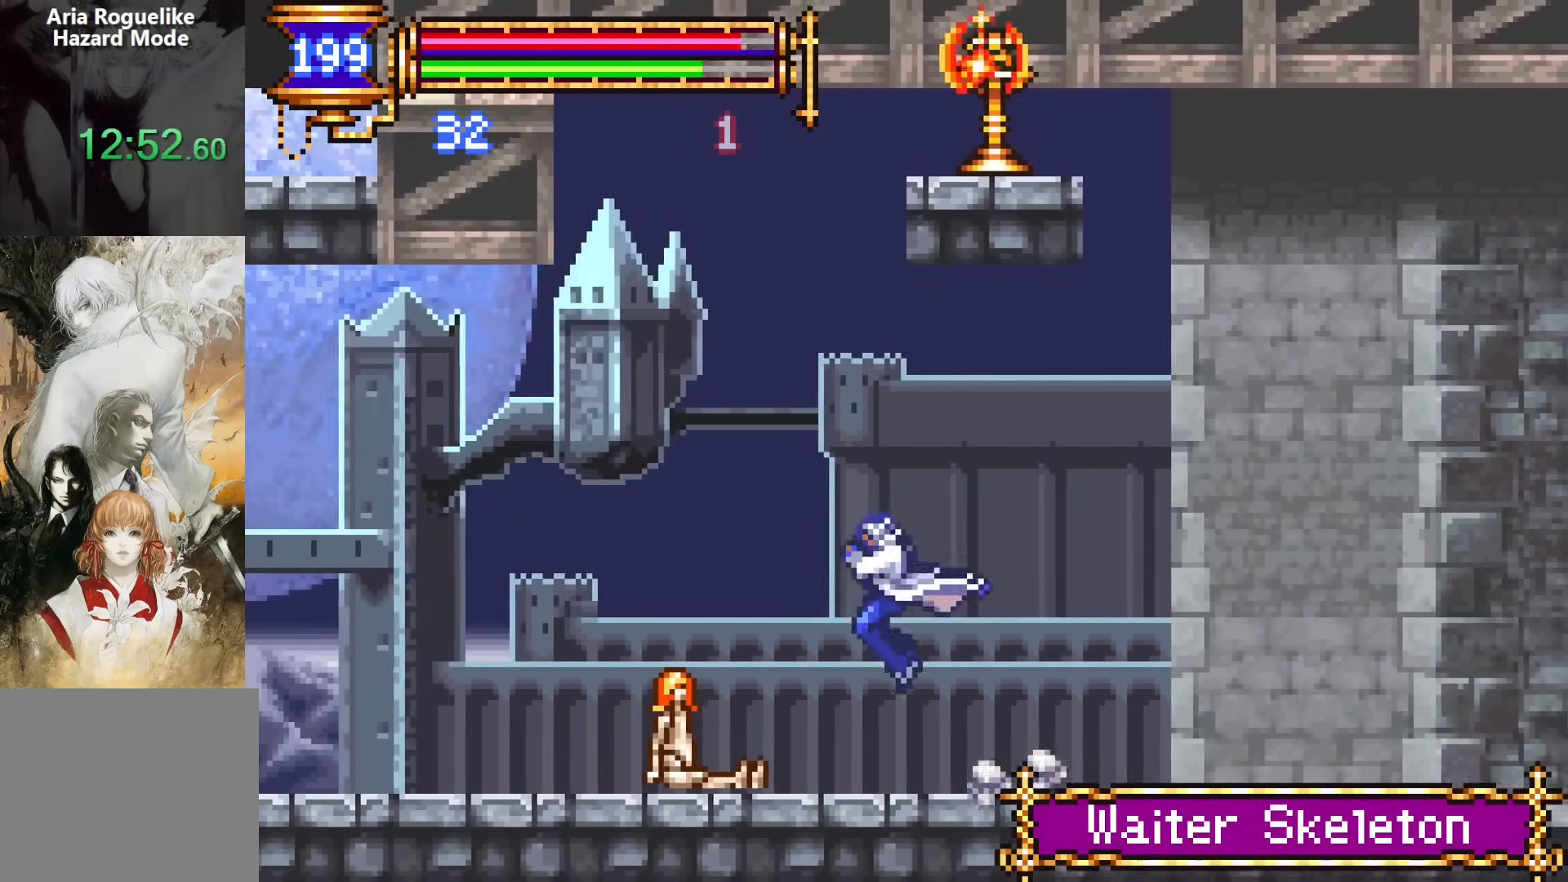
{"buttons": ["CROSS", "DPAD_LEFT"], "events": [[33, "DPAD_LEFT", "up"], [250, "CROSS", "down"], [250, "DPAD_LEFT", "down"]]}
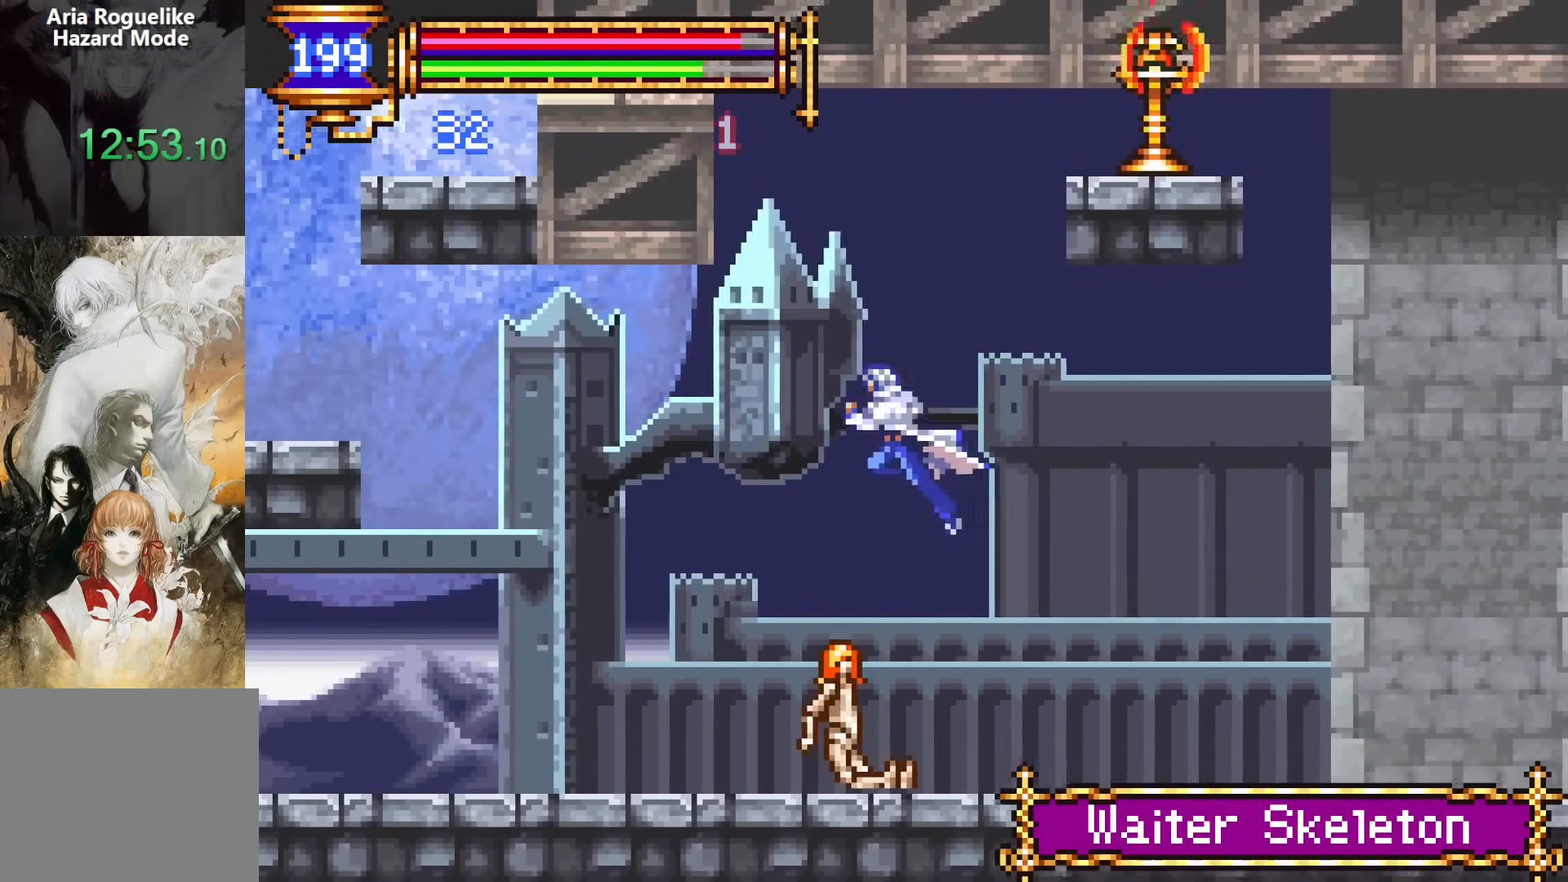
{"buttons": ["CROSS"], "events": [[67, "DPAD_LEFT", "up"], [100, "CROSS", "up"], [167, "DPAD_DOWN", "down"], [233, "CROSS", "down"], [317, "DPAD_DOWN", "up"]]}
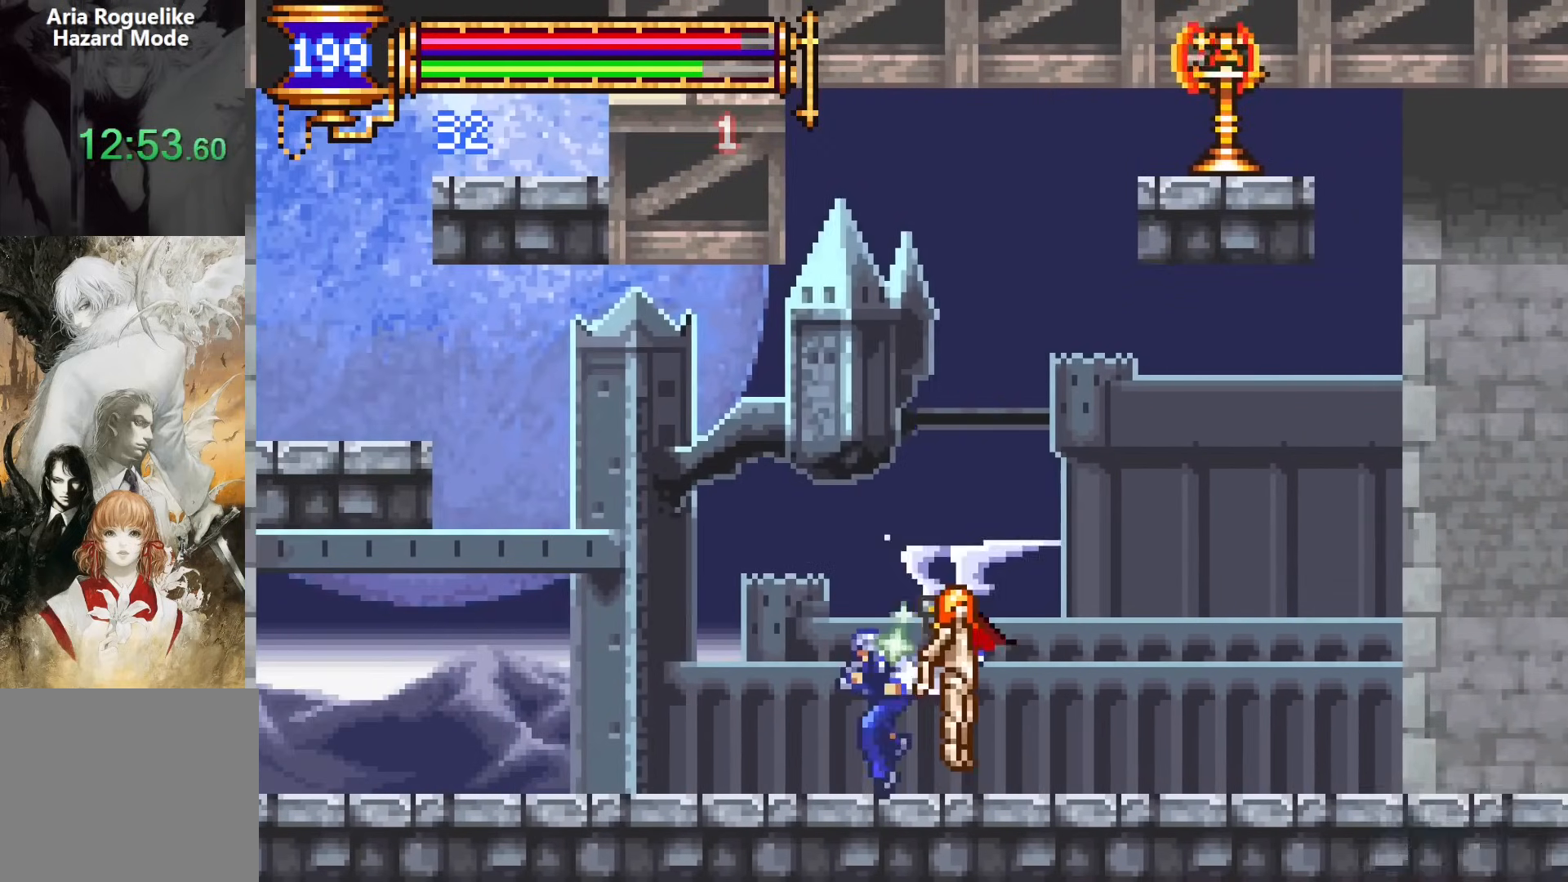
{"buttons": []}
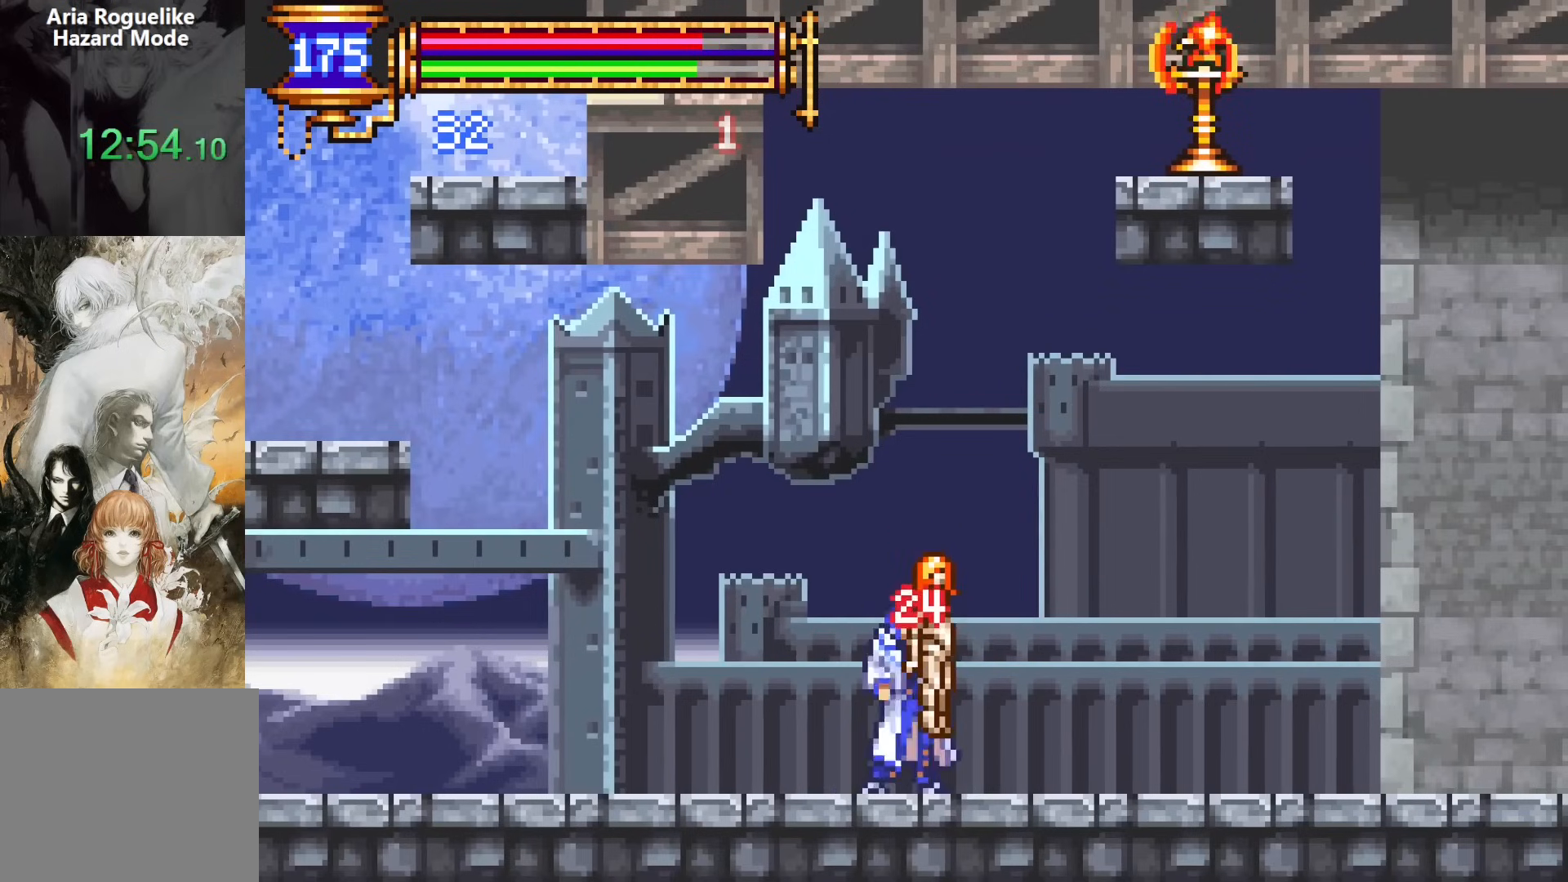
{"buttons": ["CROSS", "DPAD_DOWN"], "events": [[67, "CROSS", "down"], [317, "DPAD_RIGHT", "down"], [367, "DPAD_RIGHT", "up"], [383, "CROSS", "up"], [433, "DPAD_DOWN", "down"], [450, "CROSS", "down"]]}
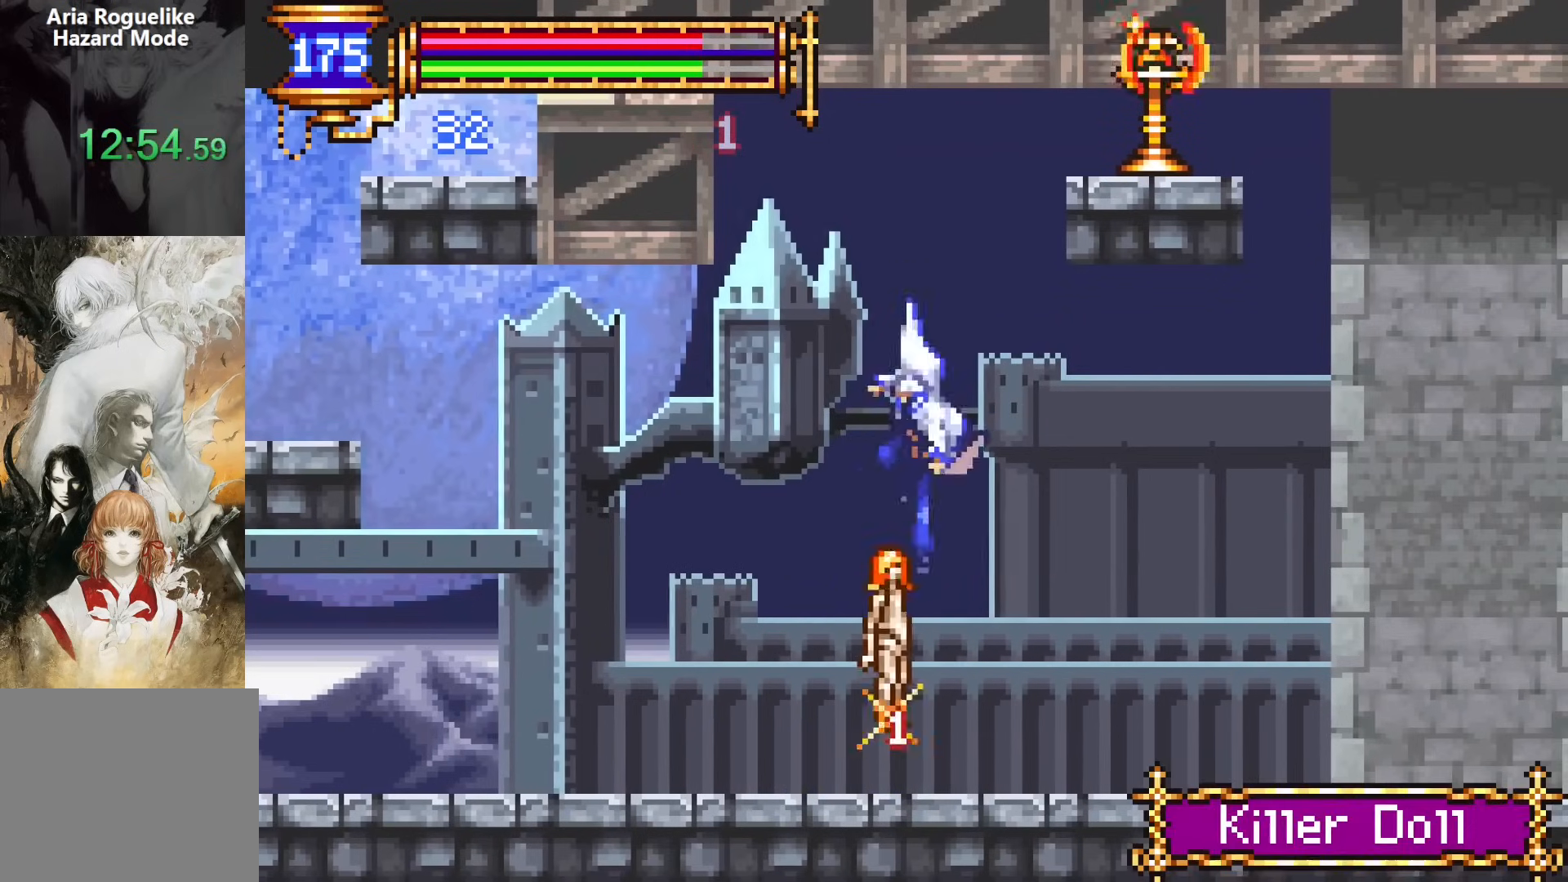
{"buttons": ["CROSS", "DPAD_DOWN"], "events": [[83, "DPAD_DOWN", "up"], [283, "CROSS", "up"], [367, "DPAD_DOWN", "down"], [400, "CROSS", "down"]]}
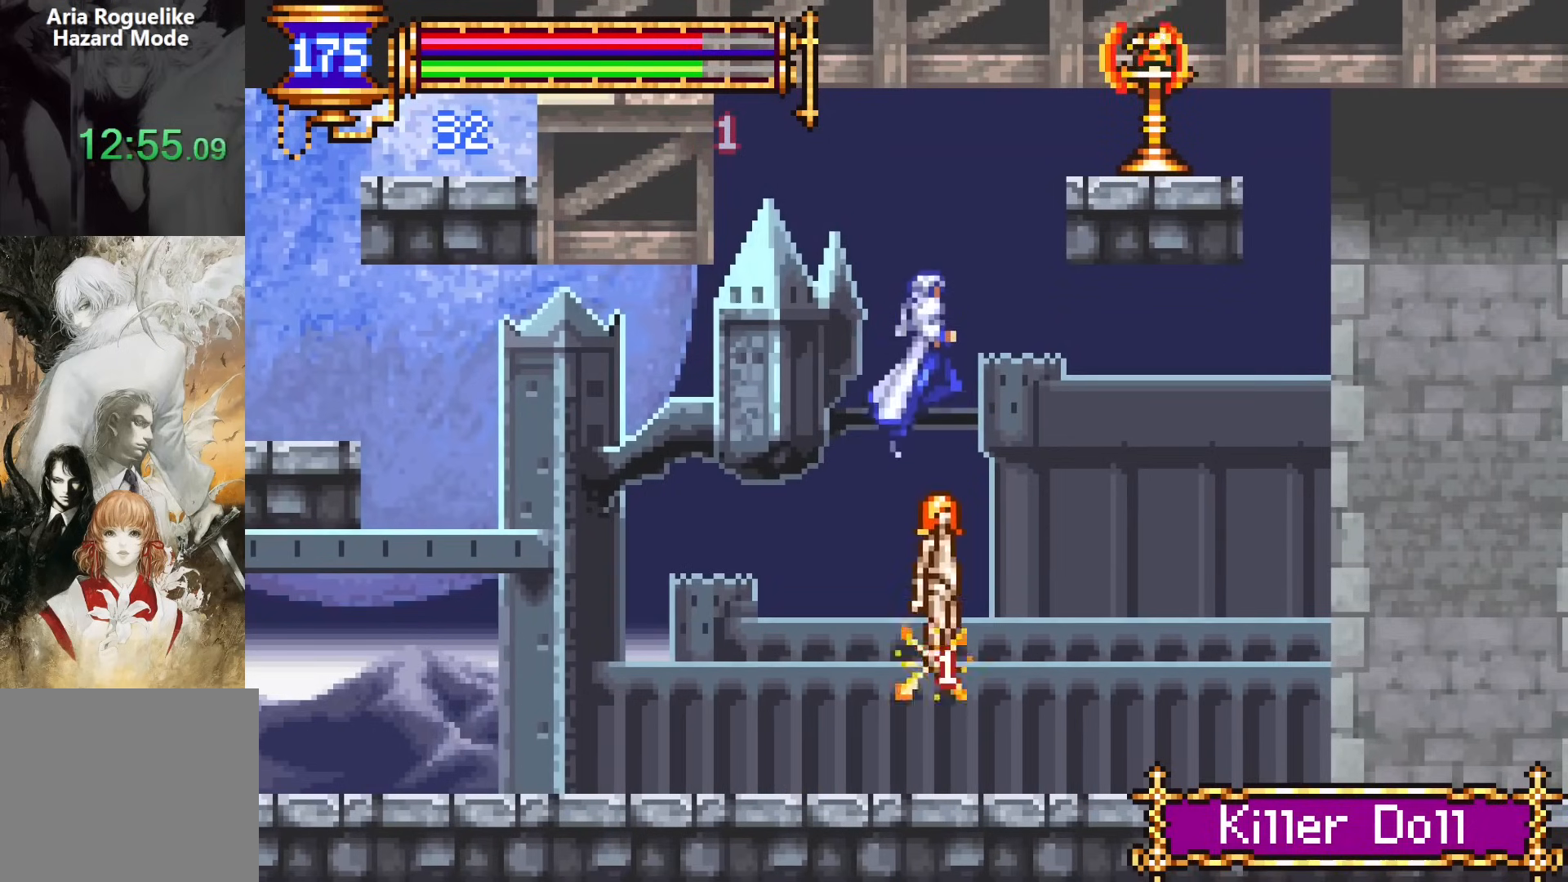
{"buttons": ["CROSS", "SQUARE"], "events": [[17, "DPAD_DOWN", "up"], [183, "DPAD_RIGHT", "down"], [217, "CROSS", "up"], [233, "DPAD_RIGHT", "up"], [267, "DPAD_DOWN", "down"], [350, "CROSS", "down"], [417, "DPAD_DOWN", "up"], [500, "SQUARE", "down"]]}
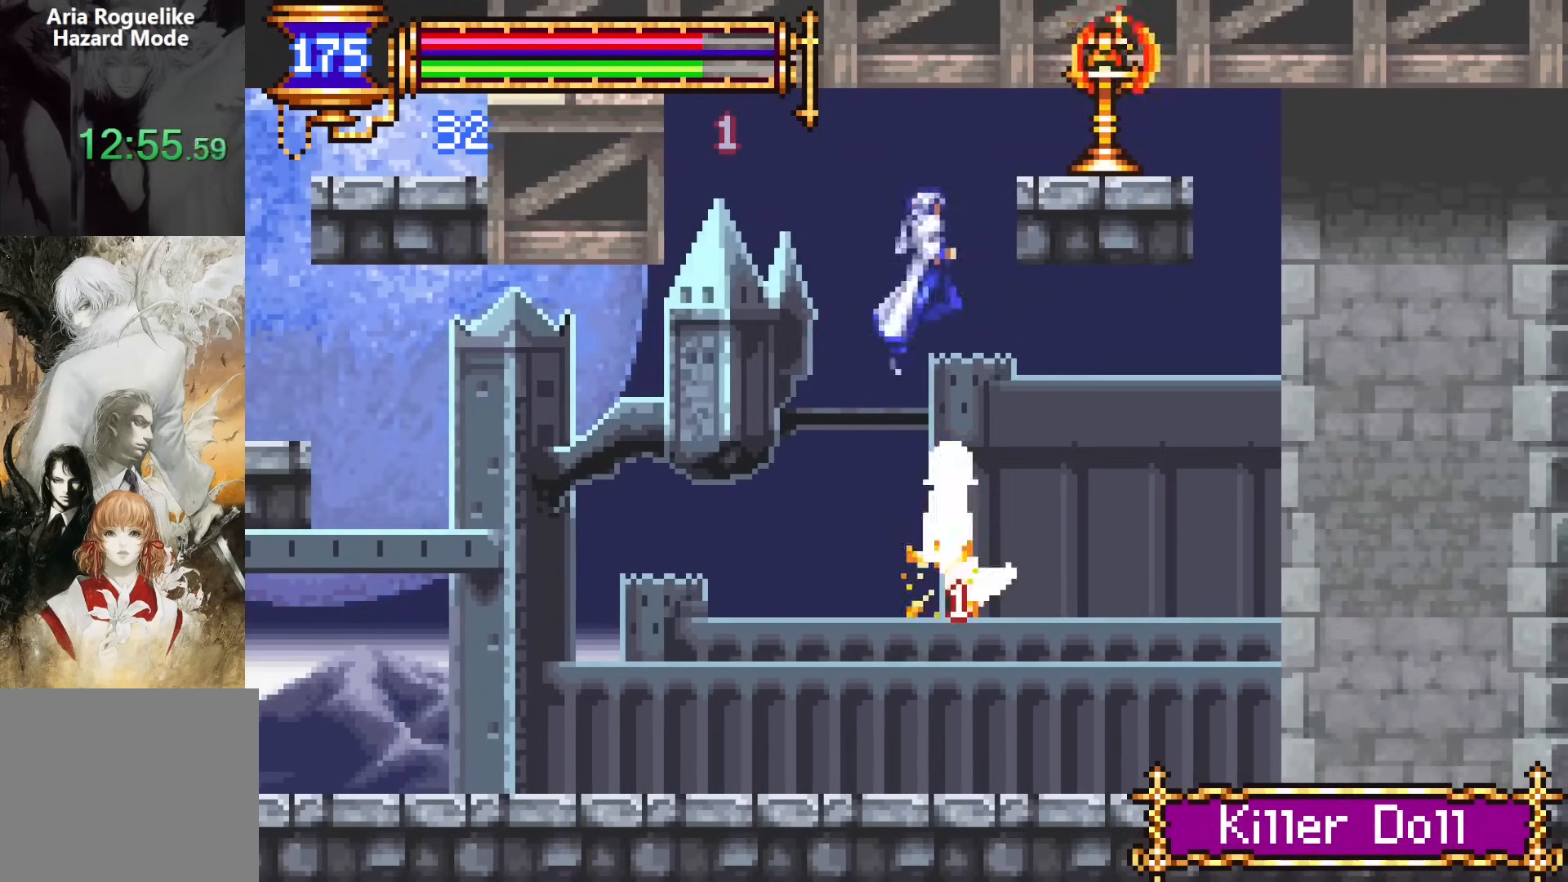
{"buttons": ["DPAD_LEFT"], "events": [[167, "SQUARE", "up"], [267, "DPAD_LEFT", "down"], [450, "CROSS", "up"]]}
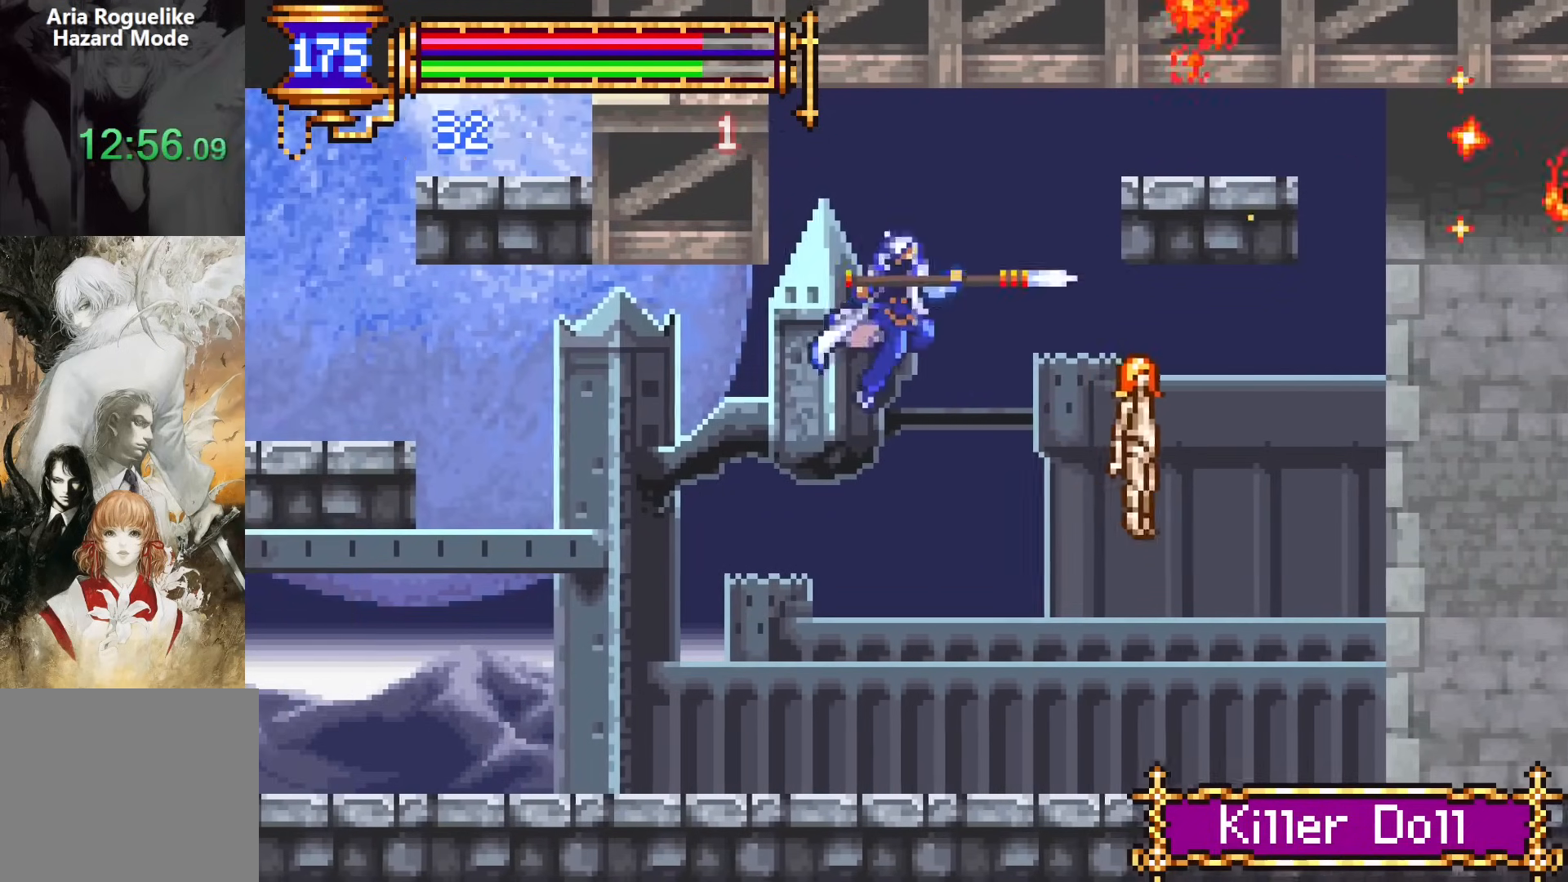
{"buttons": ["CROSS"], "events": [[283, "DPAD_DOWN", "down"], [300, "DPAD_DOWN", "up"], [300, "DPAD_LEFT", "up"], [317, "DPAD_DOWN", "down"], [317, "DPAD_RIGHT", "down"], [333, "DPAD_DOWN", "up"], [450, "DPAD_RIGHT", "up"], [500, "CROSS", "down"]]}
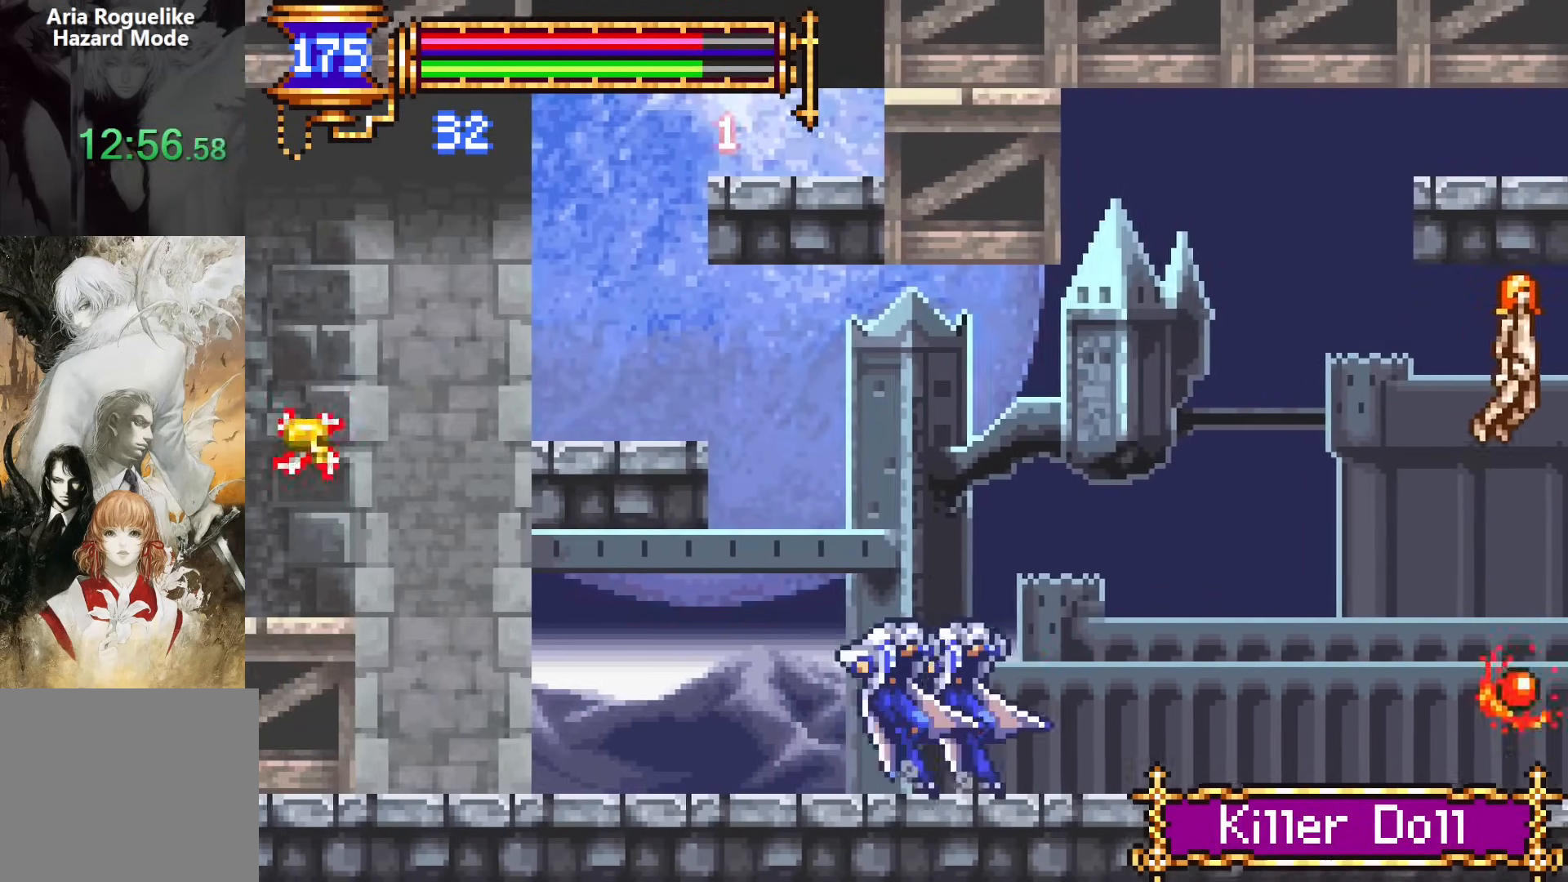
{"buttons": ["DPAD_LEFT"], "events": [[33, "CROSS", "up"], [33, "DPAD_LEFT", "down"]]}
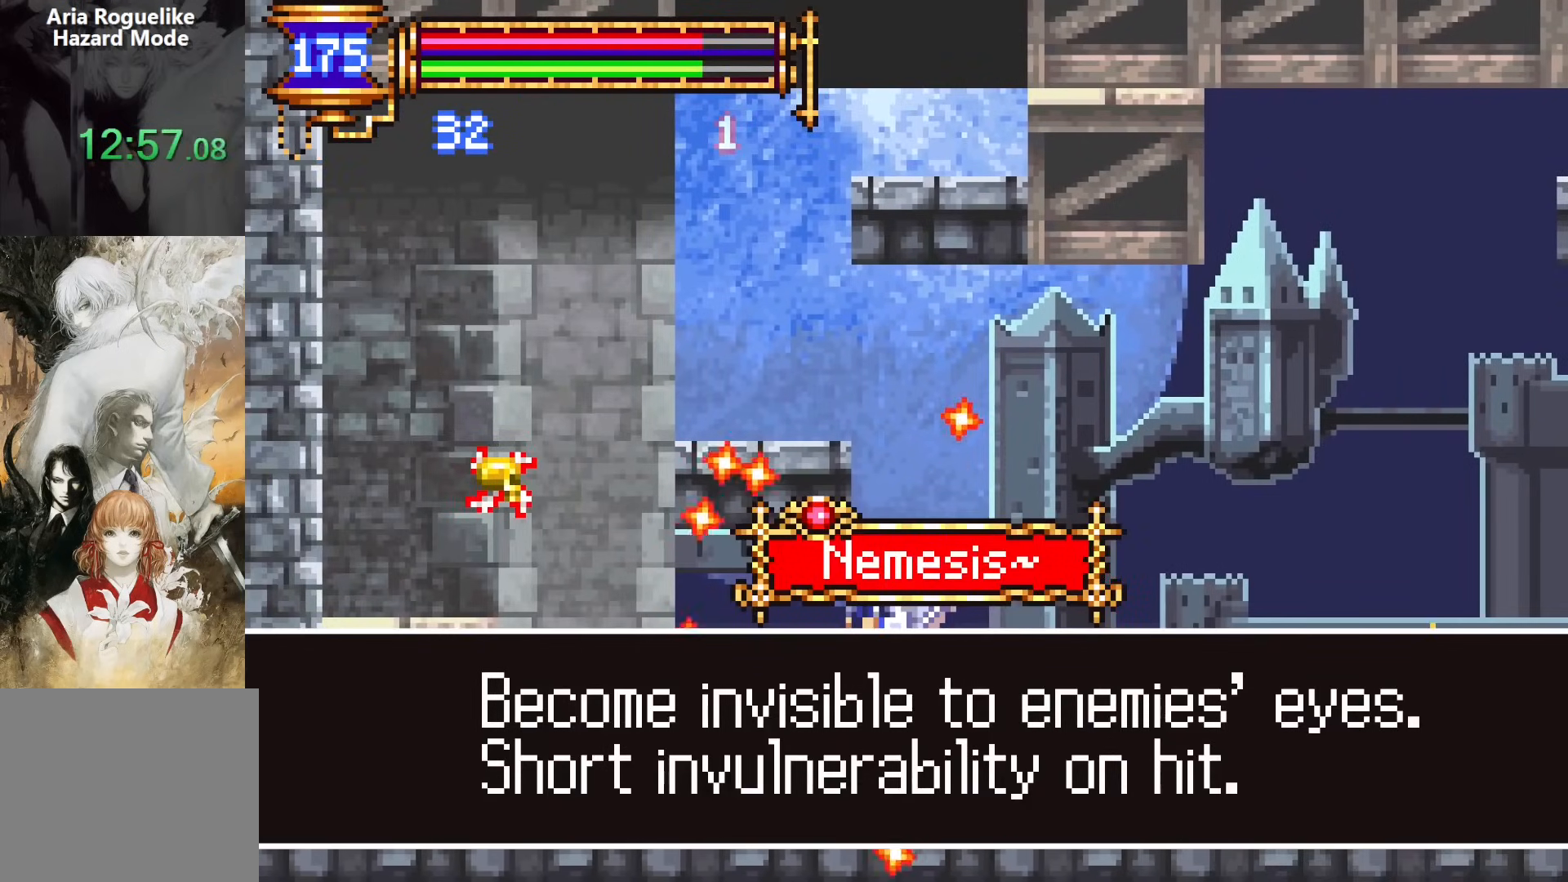
{"buttons": ["DPAD_LEFT"], "events": []}
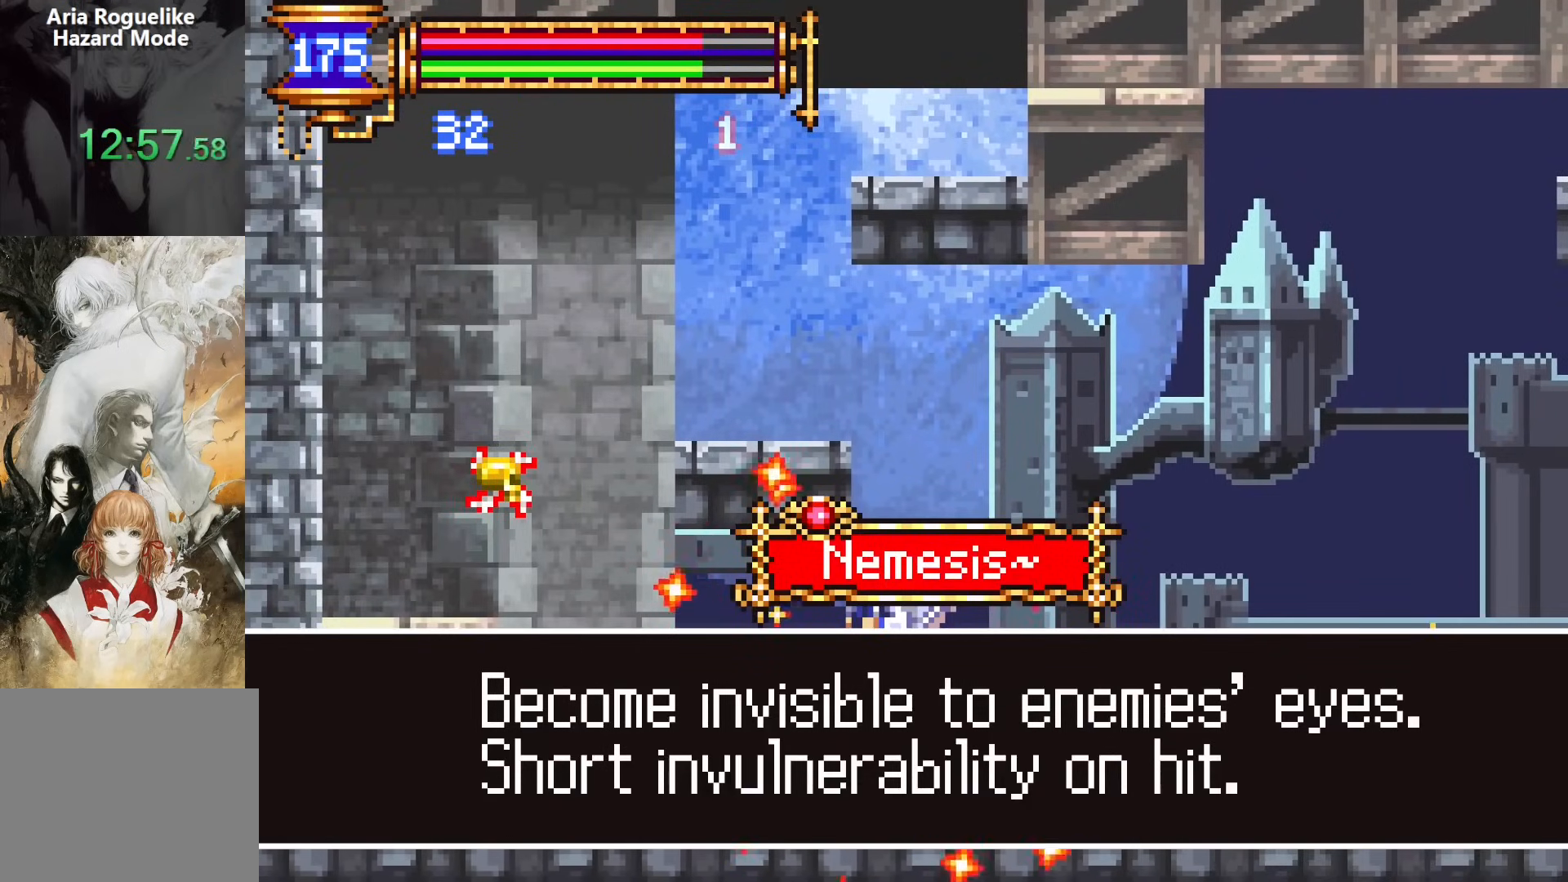
{"buttons": ["DPAD_LEFT"], "events": []}
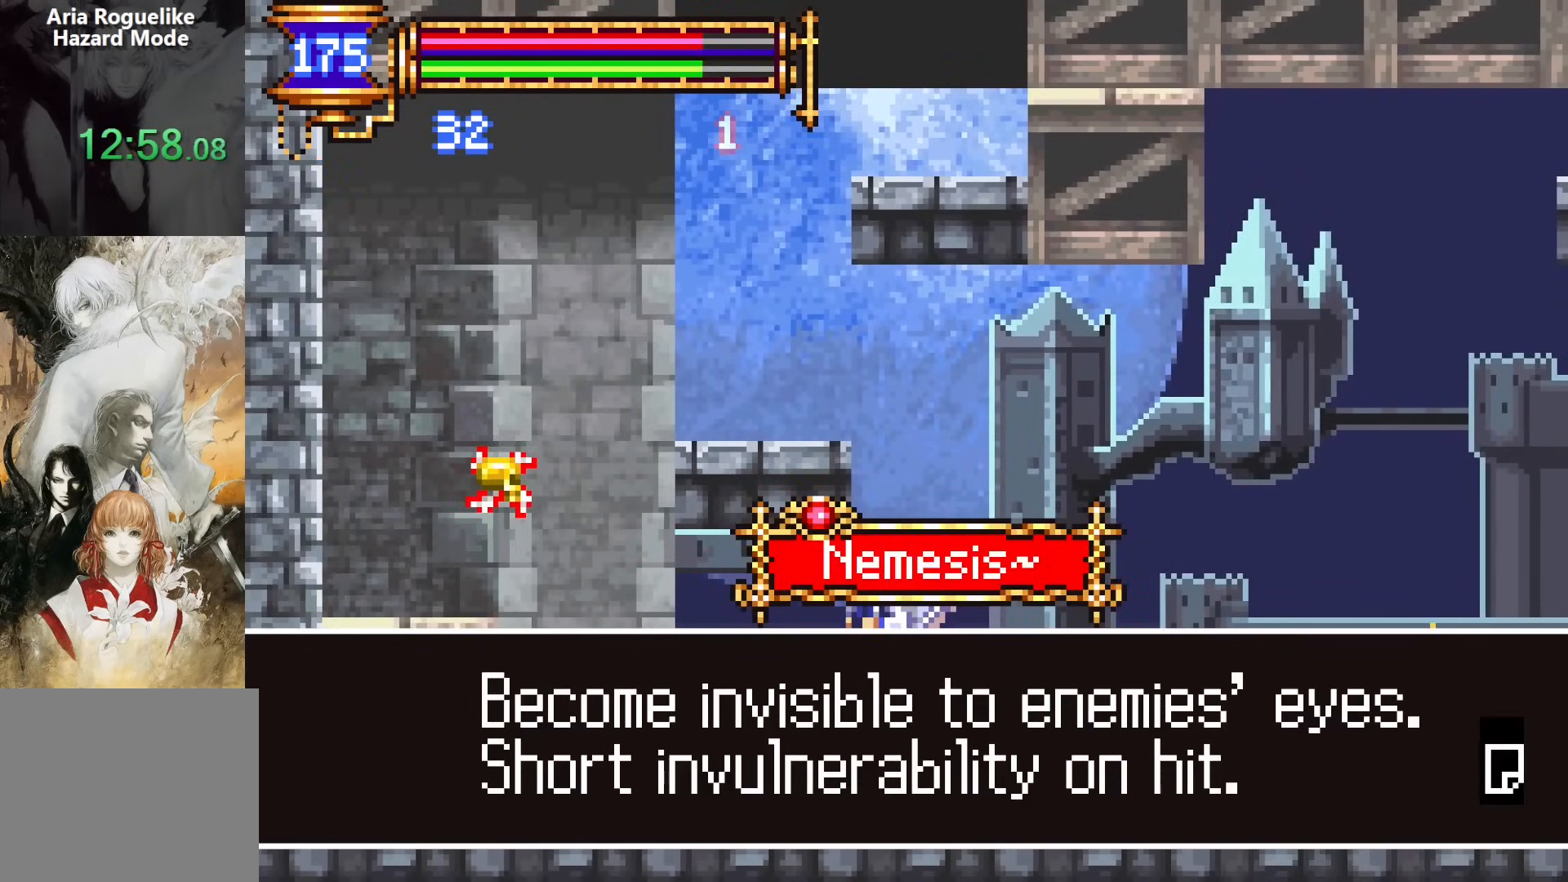
{"buttons": ["DPAD_LEFT"], "events": [[17, "CROSS", "down"], [117, "CROSS", "up"]]}
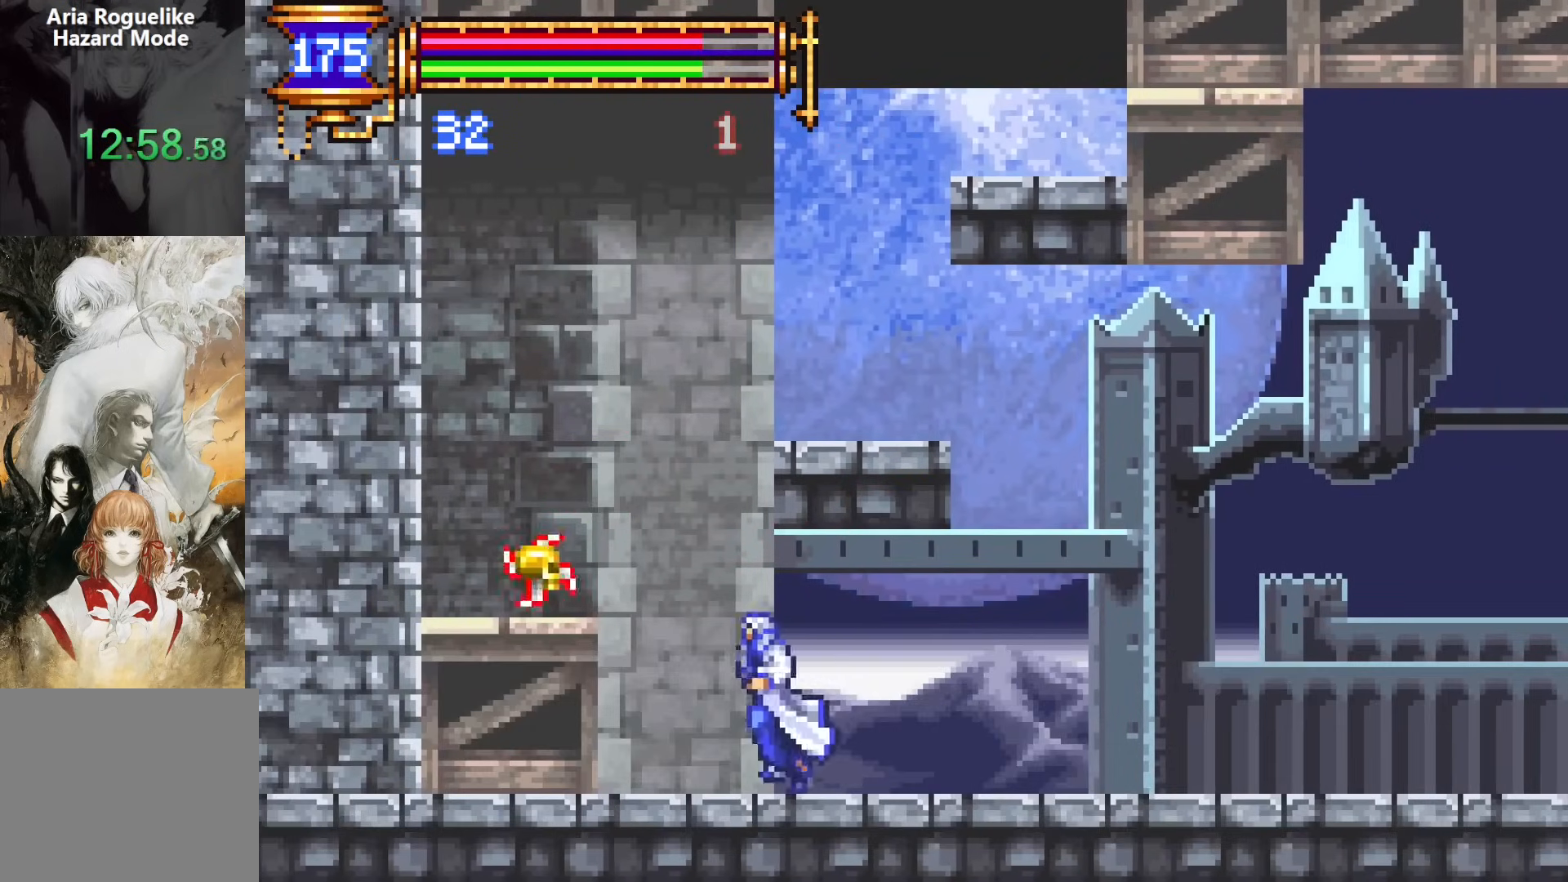
{"buttons": [], "events": [[83, "CROSS", "down"], [283, "CROSS", "up"], [367, "DPAD_LEFT", "up"]]}
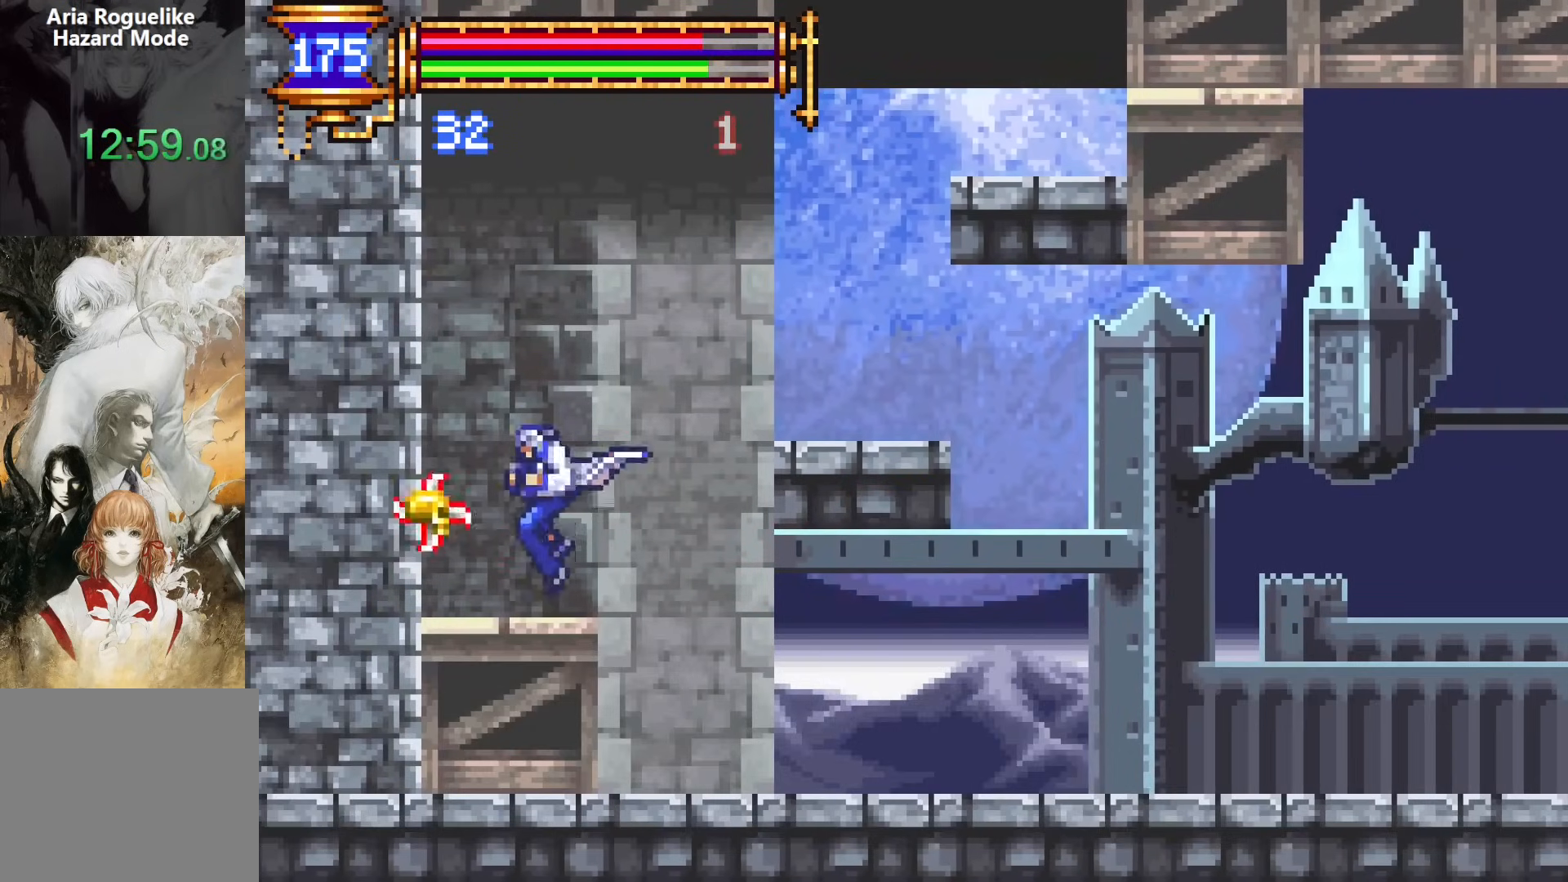
{"buttons": ["DPAD_RIGHT"], "events": [[100, "CROSS", "down"], [183, "DPAD_RIGHT", "down"], [317, "CROSS", "up"]]}
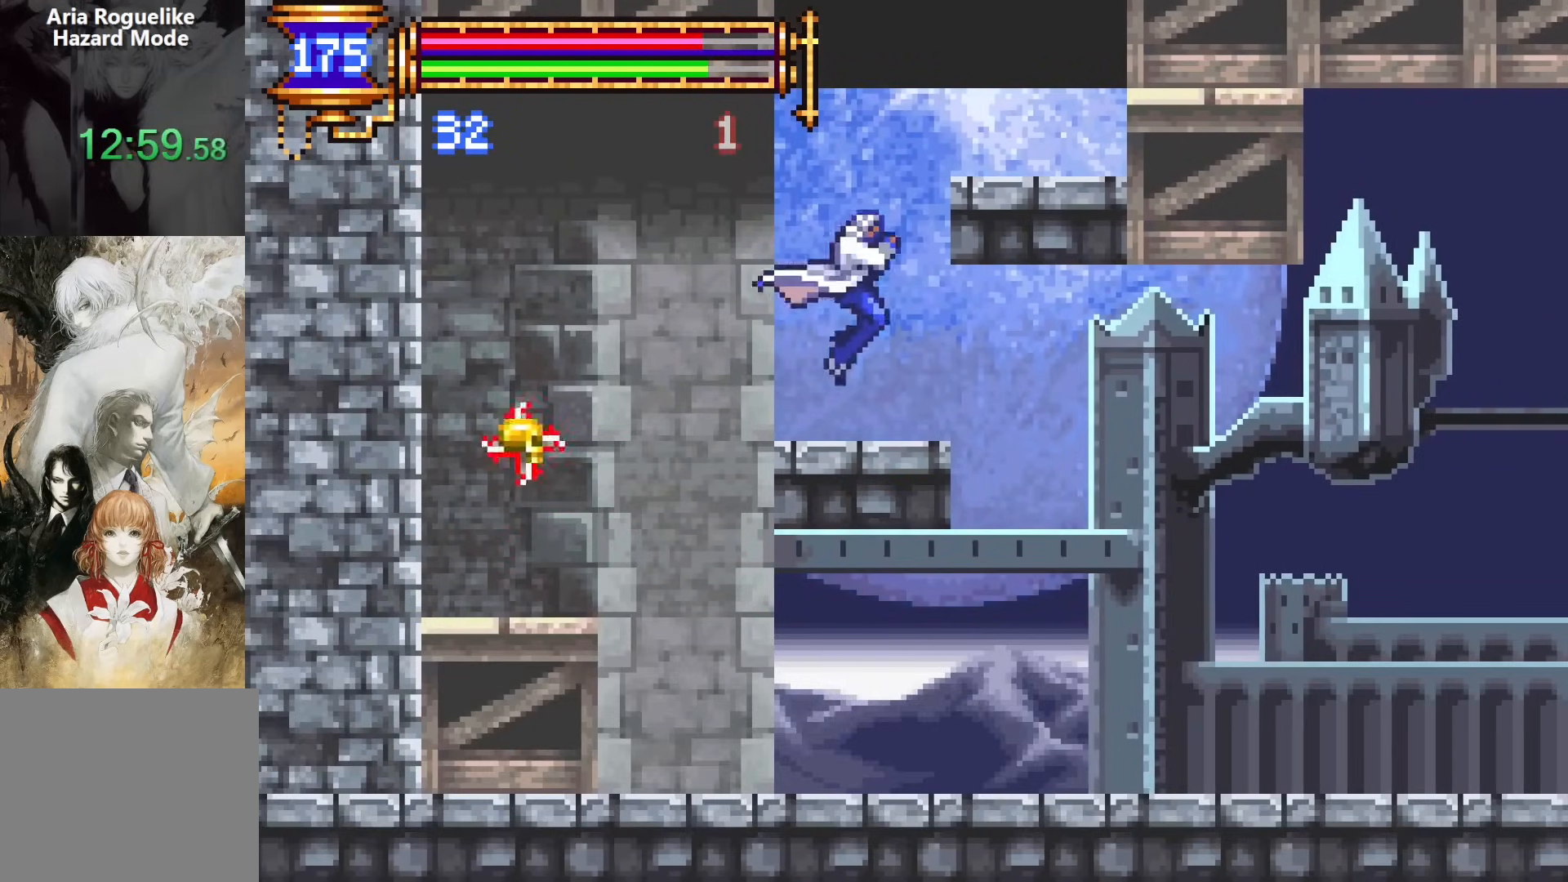
{"buttons": ["CROSS", "DPAD_RIGHT"], "events": [[17, "DPAD_RIGHT", "up"], [217, "CROSS", "down"], [283, "DPAD_RIGHT", "down"]]}
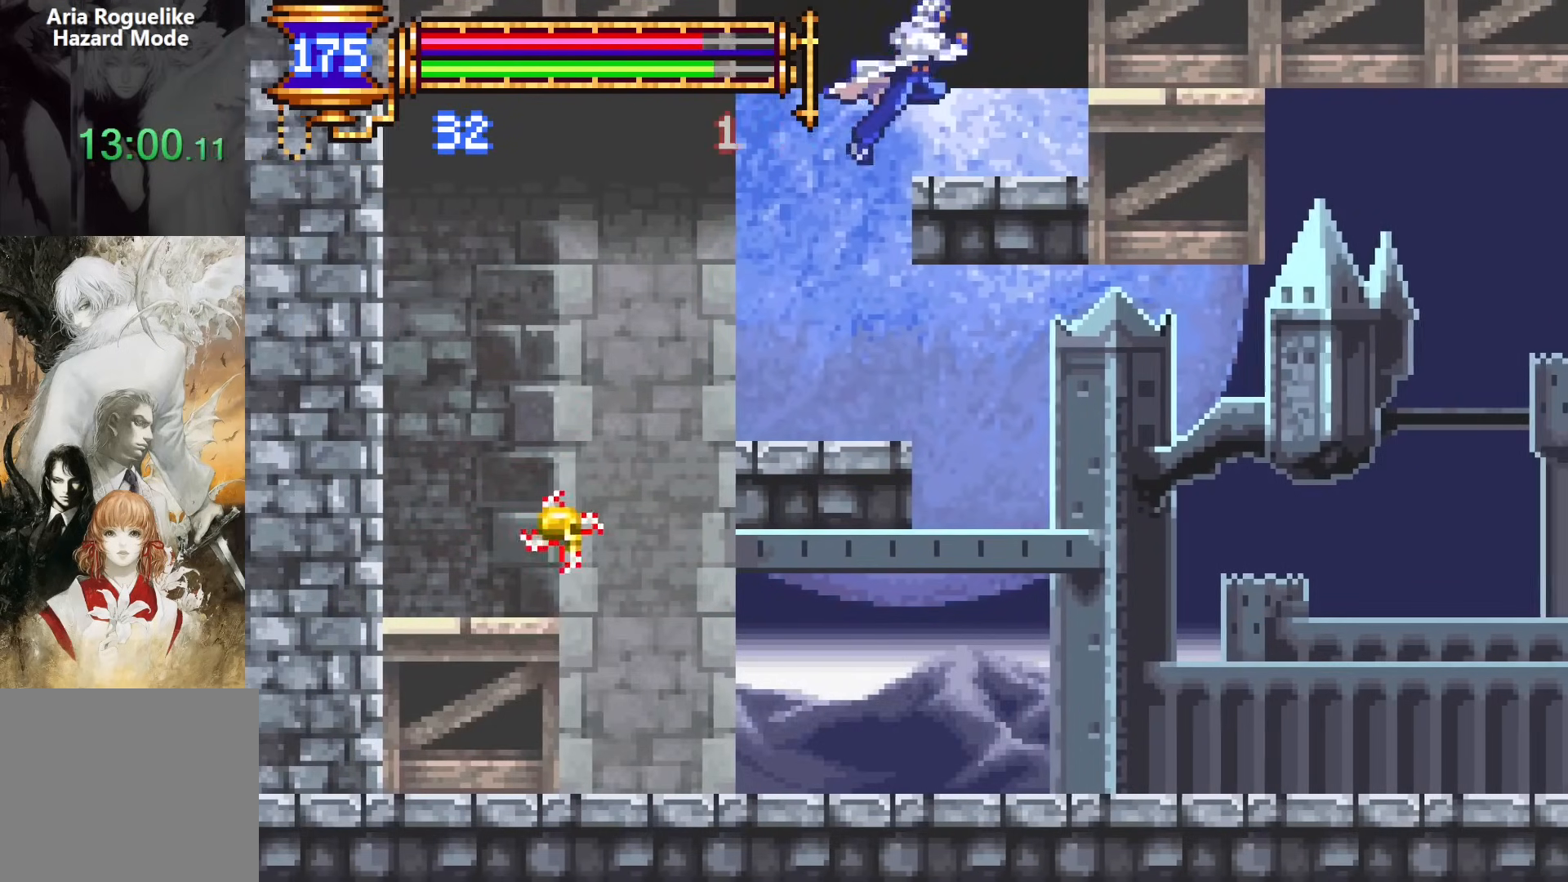
{"buttons": ["CROSS", "DPAD_RIGHT"], "events": [[17, "CROSS", "up"], [250, "CROSS", "down"]]}
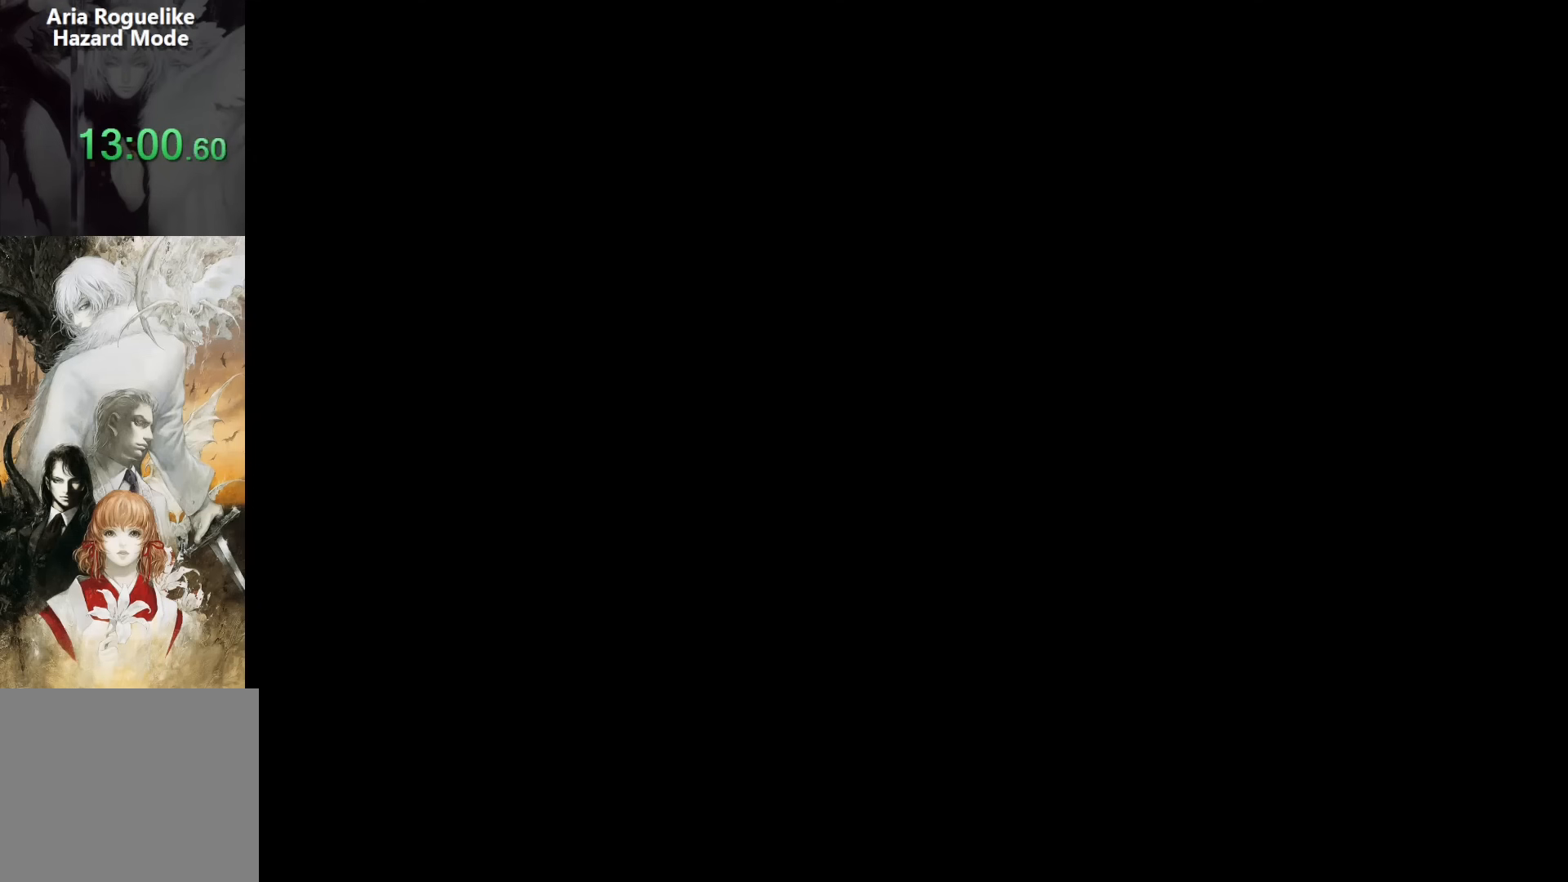
{"buttons": ["DPAD_RIGHT"], "events": [[433, "CROSS", "up"]]}
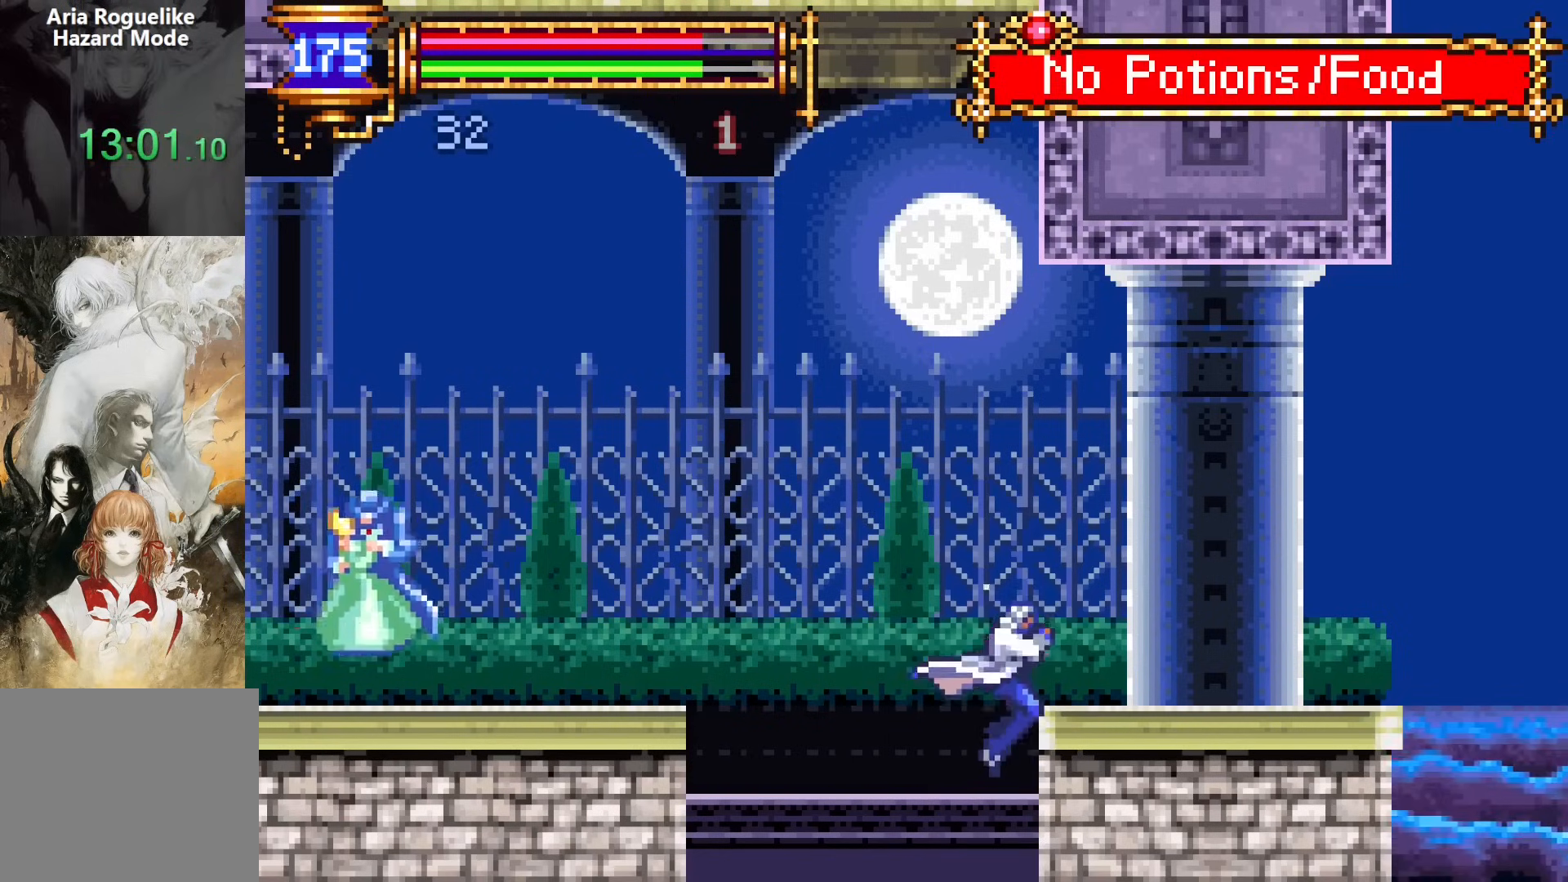
{"buttons": [], "events": [[117, "DPAD_RIGHT", "up"], [167, "DPAD_LEFT", "down"], [400, "DPAD_LEFT", "up"]]}